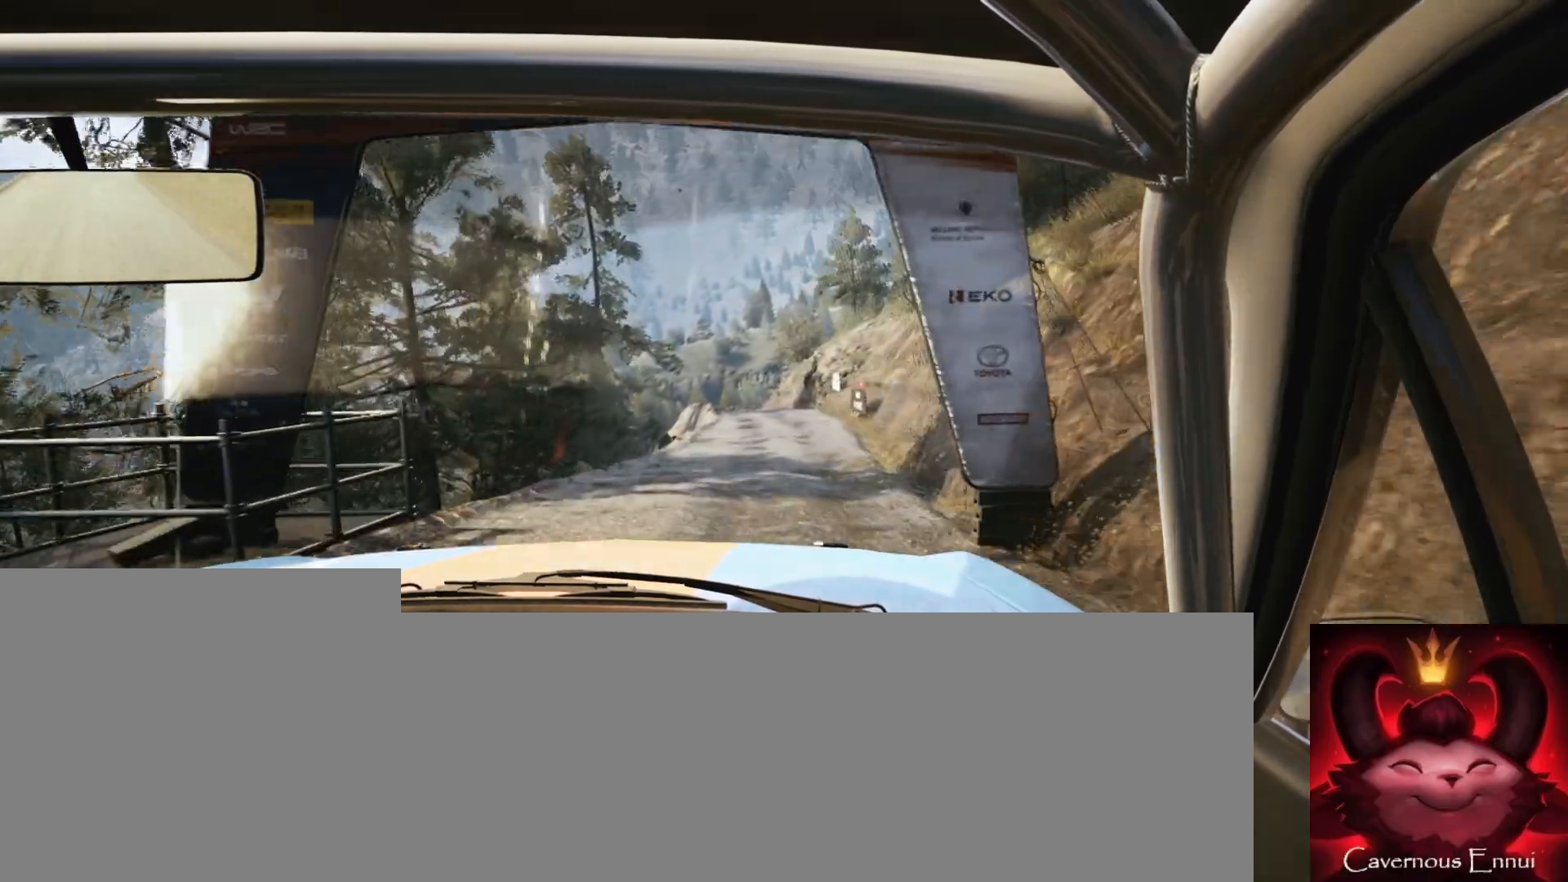
Gameplay with a controller (Xbox layout); each line is a JSON object with the inputs held at the frame after it. "events" lists button and stick changes between this image and that frame as [ms after this image, input, new state], when the widget could be followed in between.
{"buttons": [], "left_stick": "down-left", "right_stick": "up", "events": [[83, "left_stick", "right"], [233, "left_stick", "center"], [500, "left_stick", "down-left"]]}
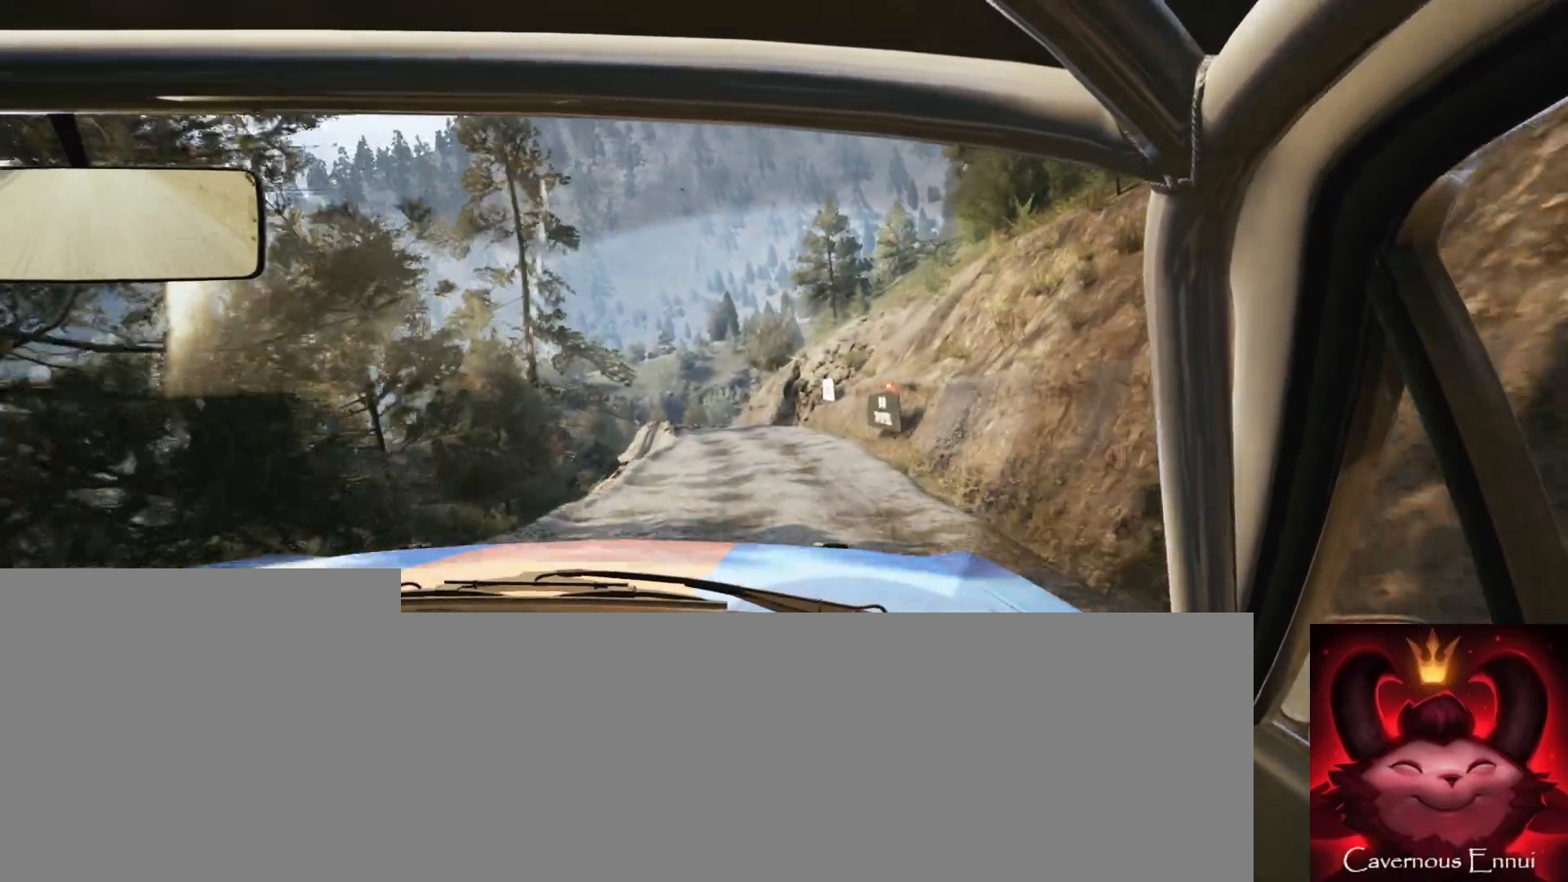
{"buttons": [], "left_stick": "down-left", "right_stick": "up"}
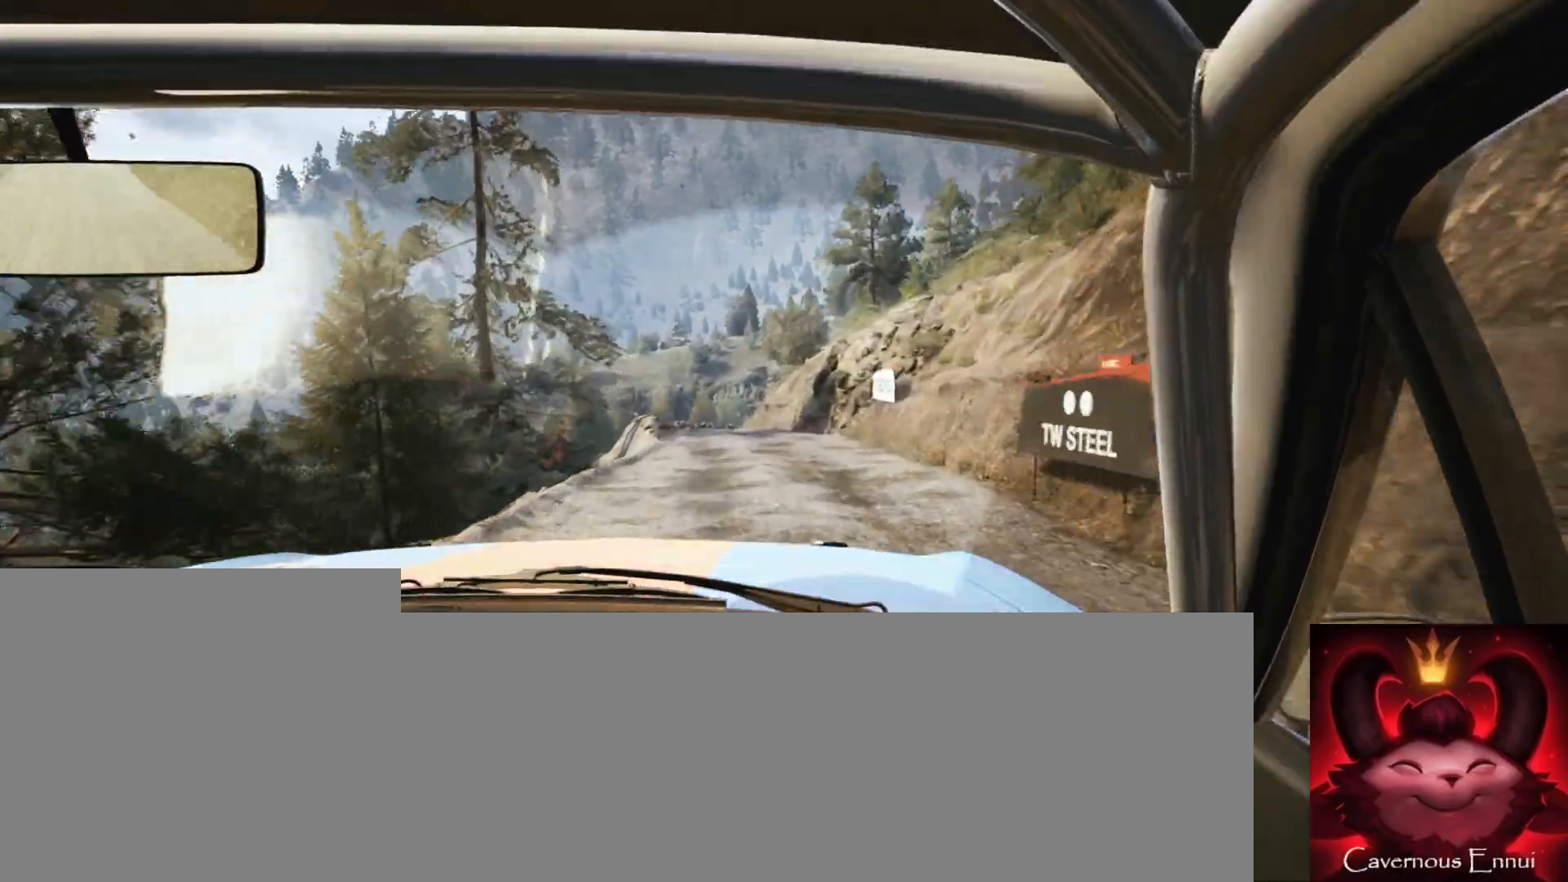
{"buttons": [], "left_stick": "down-left", "right_stick": "up", "events": [[100, "left_stick", "center"], [350, "left_stick", "down-left"]]}
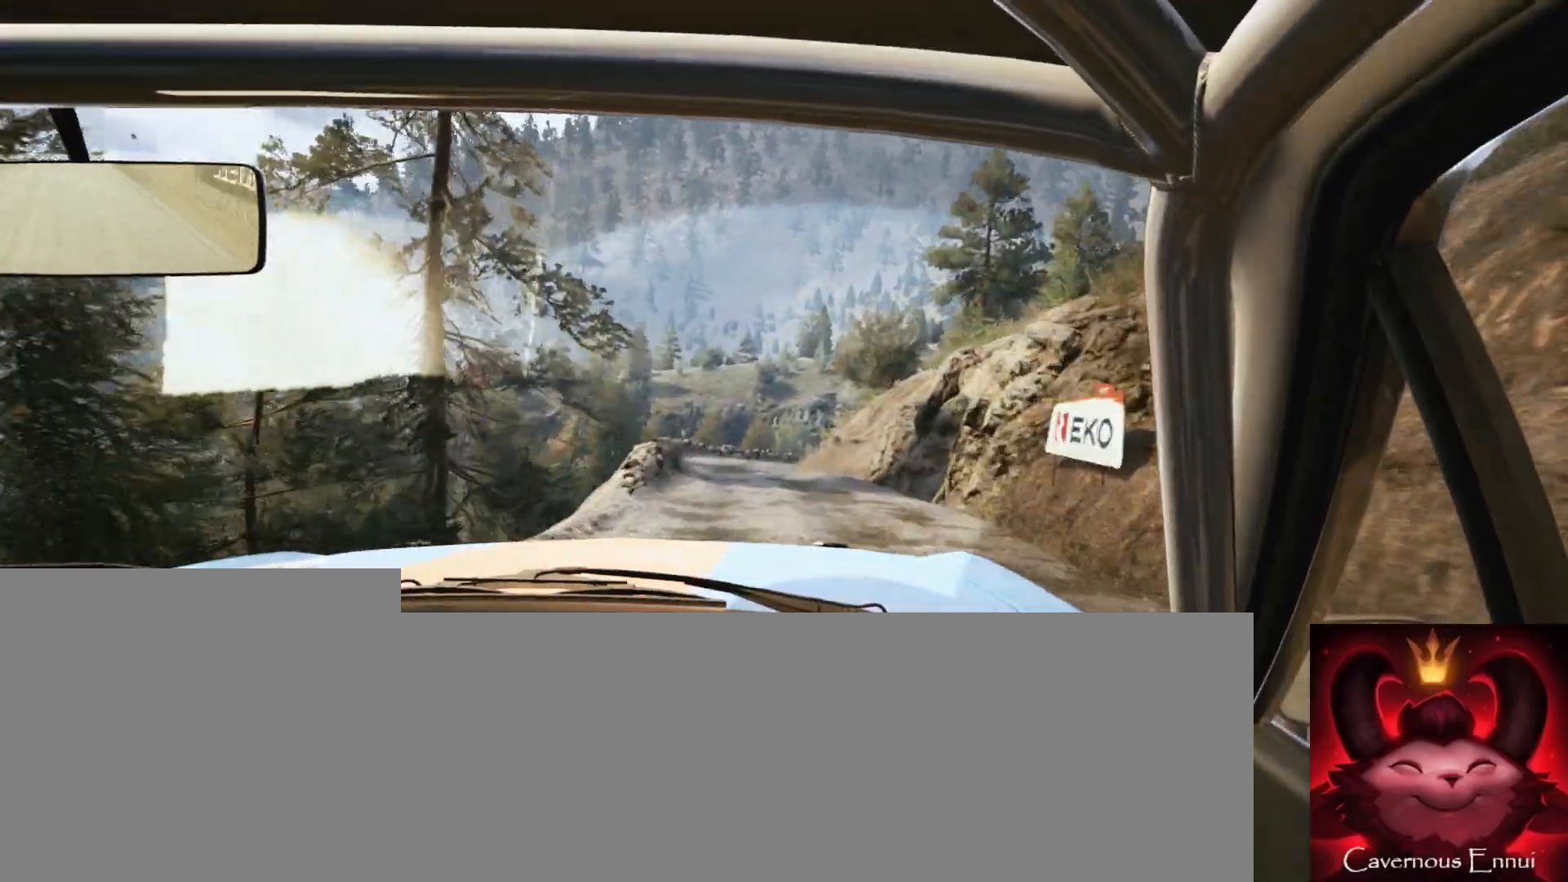
{"buttons": [], "left_stick": "center", "right_stick": "up", "events": [[33, "left_stick", "center"], [183, "left_stick", "left"], [300, "left_stick", "center"]]}
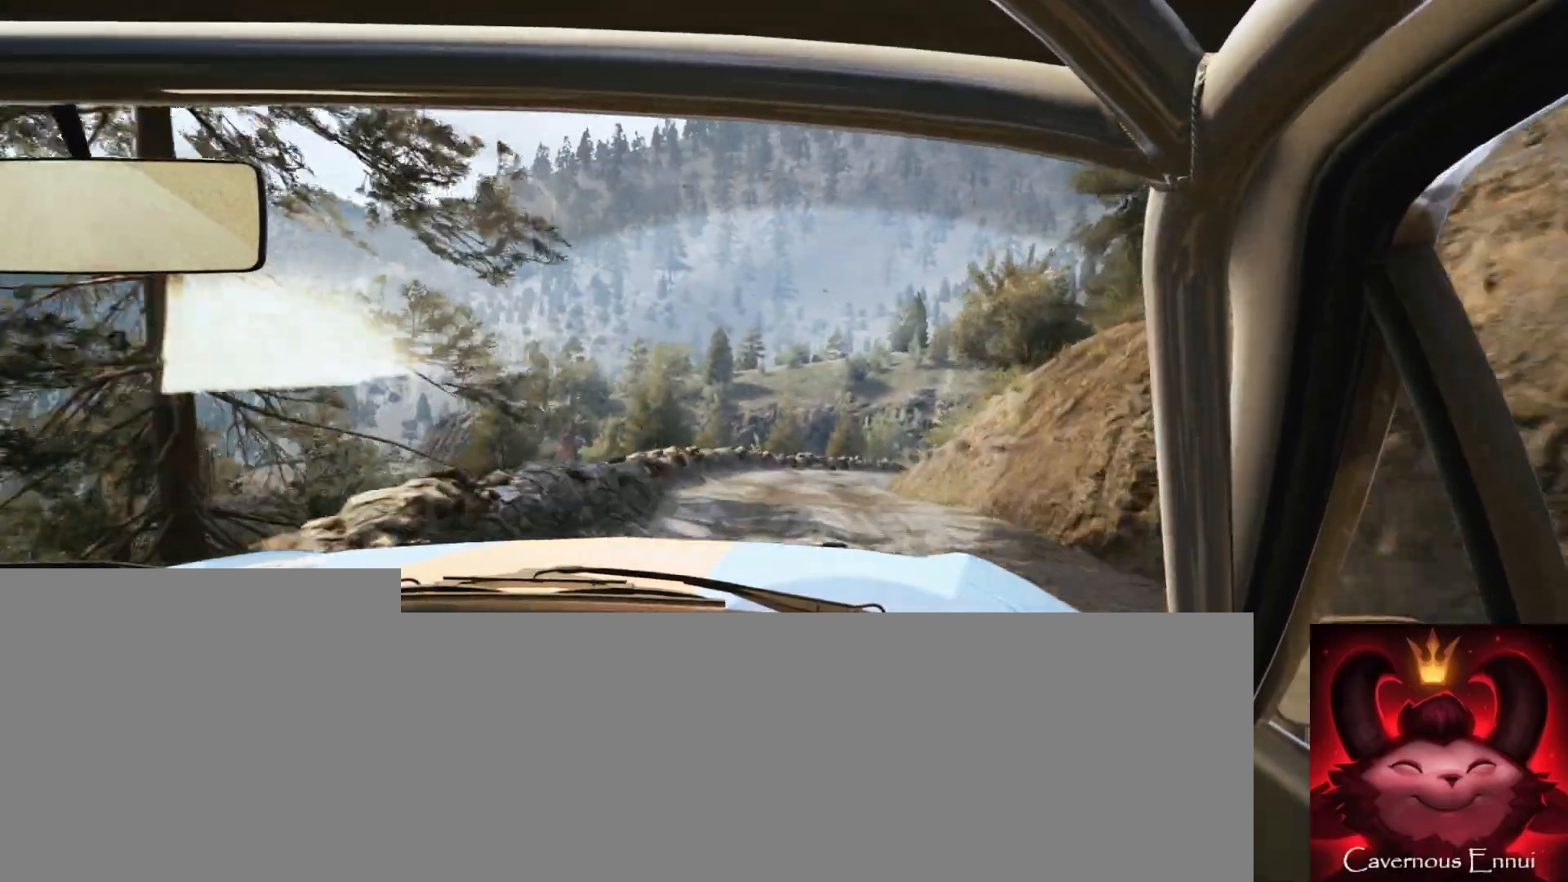
{"buttons": ["L2"], "left_stick": "right", "right_stick": "center", "events": [[67, "left_stick", "right"], [83, "right_stick", "center"], [283, "left_stick", "center"], [350, "L2", "down"], [383, "left_stick", "right"]]}
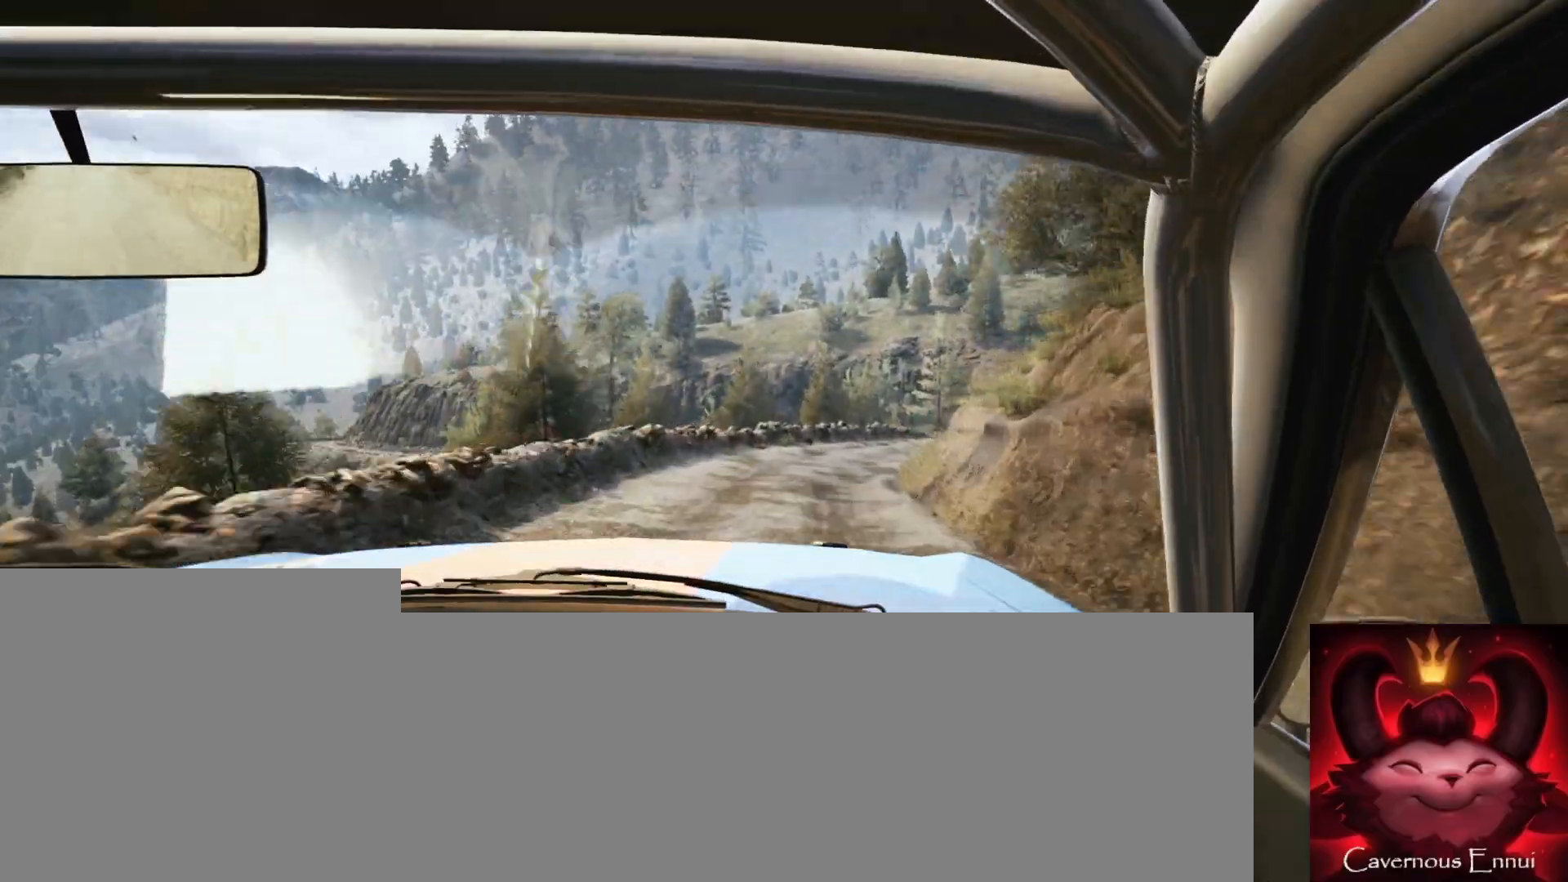
{"buttons": ["L1", "L2"], "left_stick": "right", "right_stick": "center", "events": [[33, "L2", "up"], [117, "left_stick", "center"], [133, "right_stick", "up"], [317, "left_stick", "right"], [367, "L2", "down"], [400, "right_stick", "center"], [483, "L1", "down"]]}
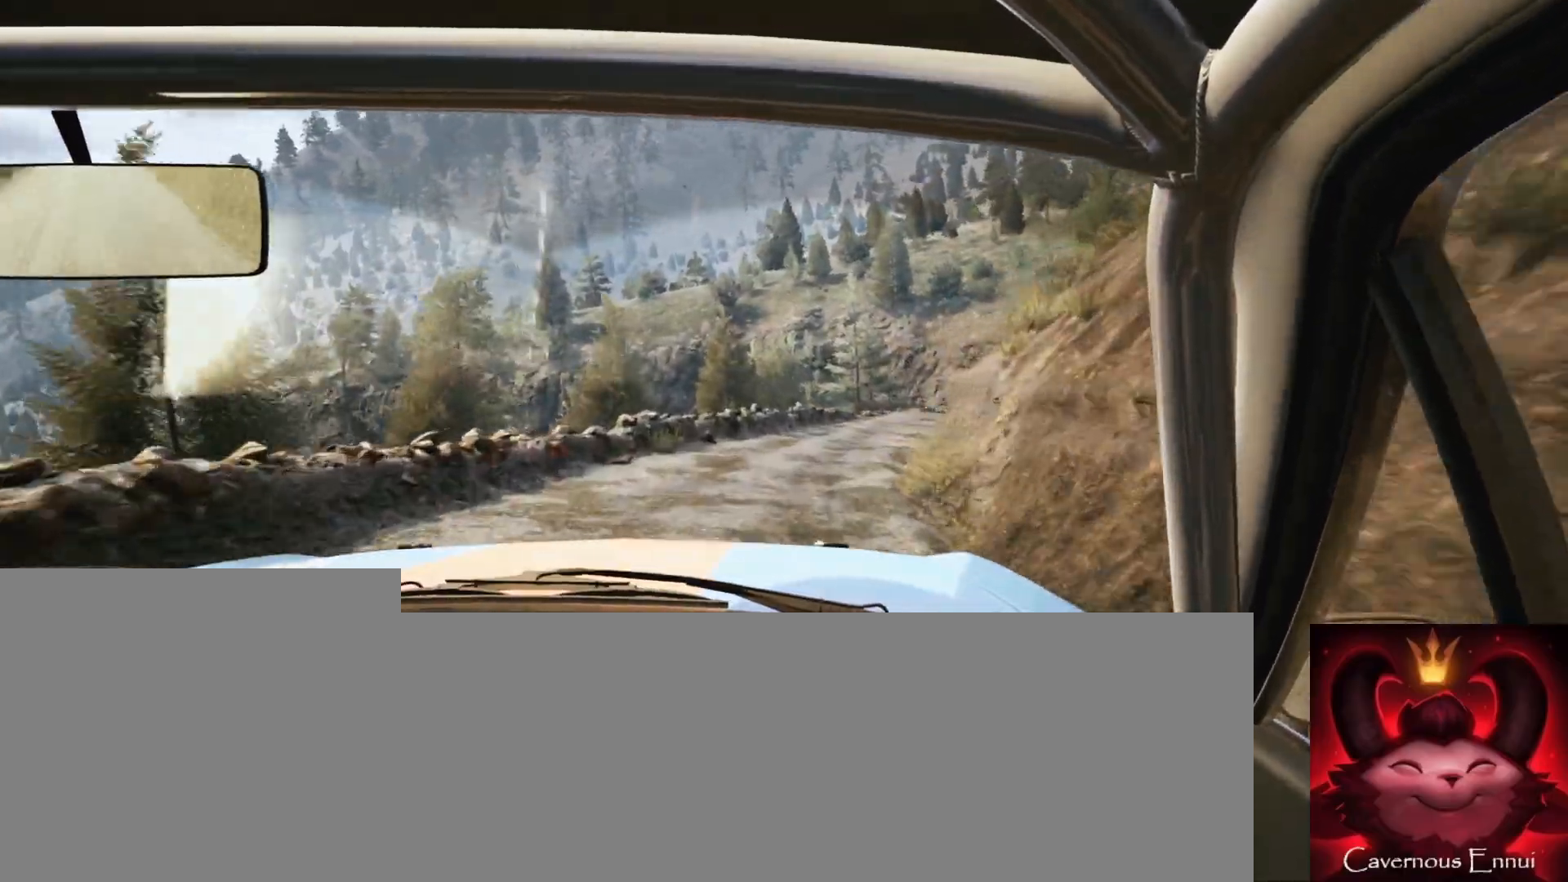
{"buttons": [], "left_stick": "center", "right_stick": "up", "events": [[17, "L2", "up"], [50, "L1", "up"], [100, "left_stick", "center"], [350, "right_stick", "up"]]}
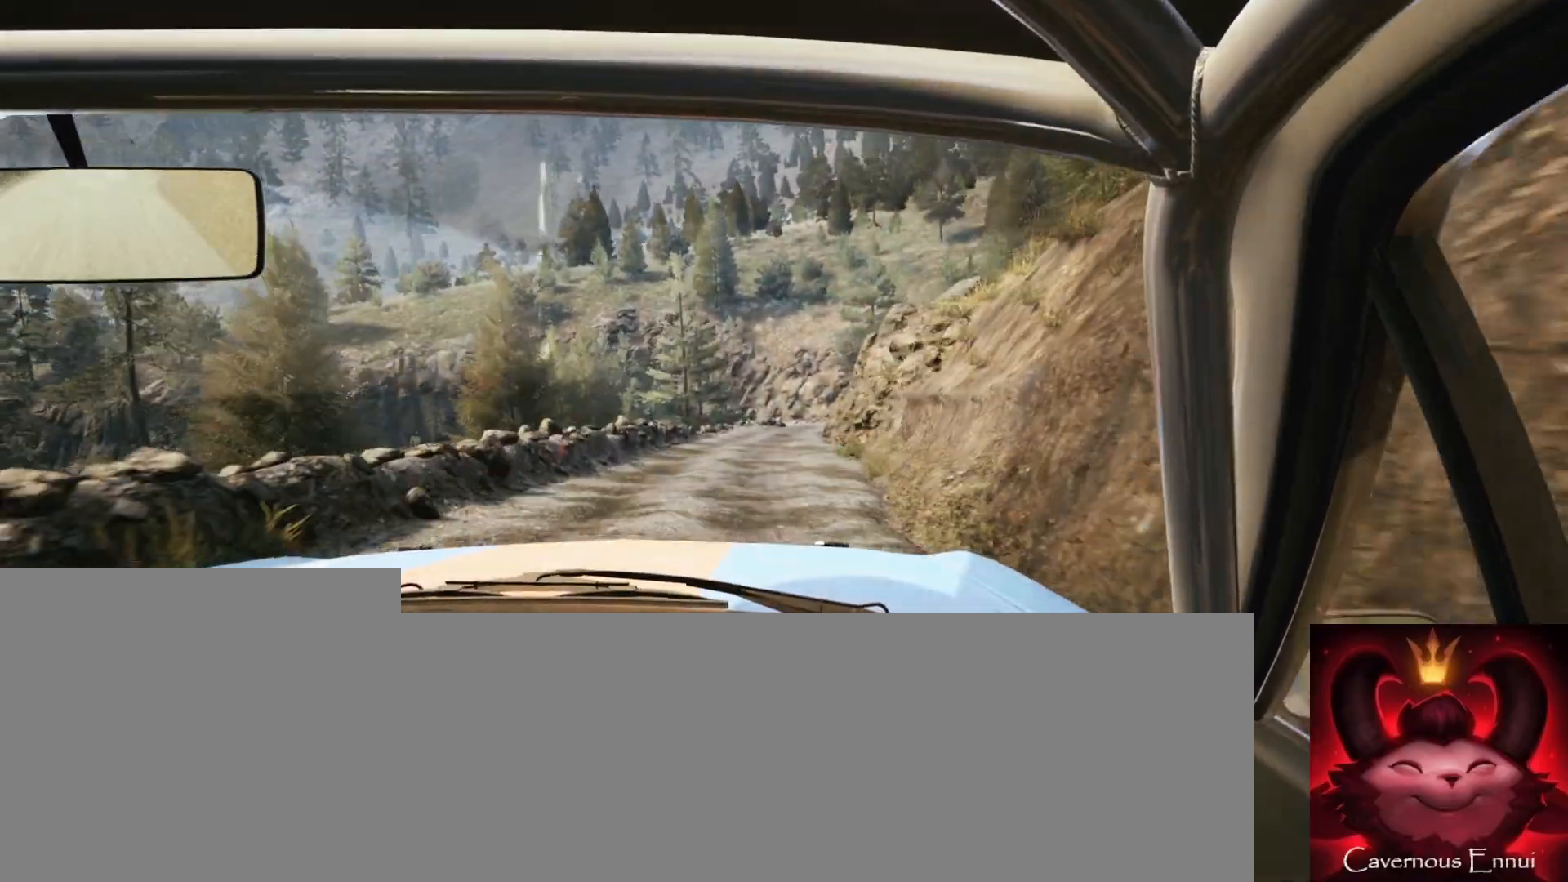
{"buttons": ["R1"], "left_stick": "right", "right_stick": "center", "events": [[267, "left_stick", "right"], [350, "right_stick", "center"], [433, "R1", "down"]]}
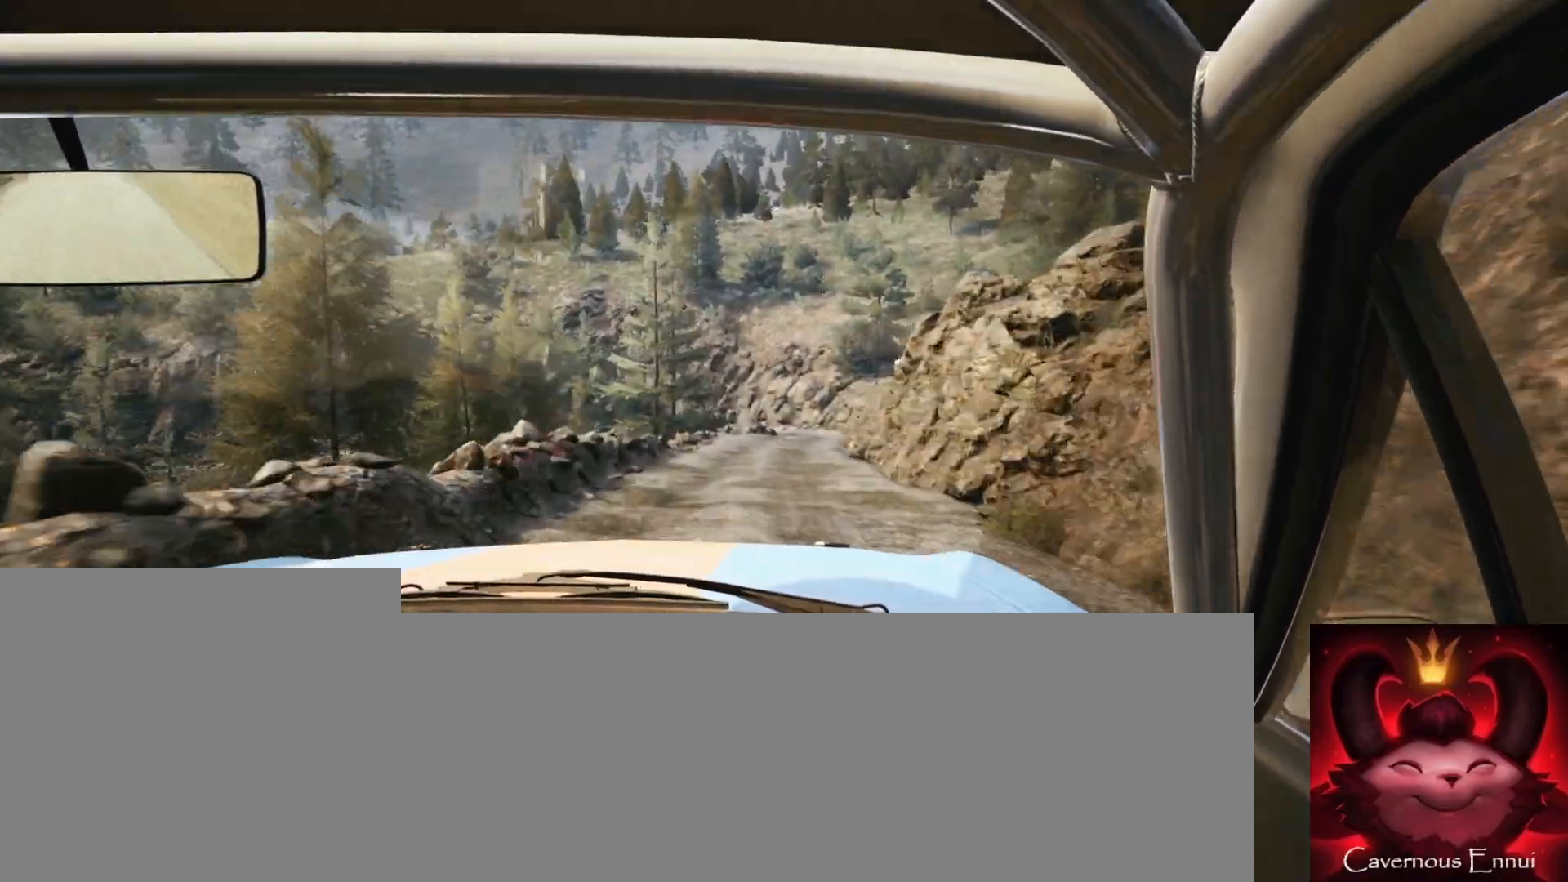
{"buttons": [], "left_stick": "center", "right_stick": "up", "events": [[17, "R1", "up"], [50, "left_stick", "center"], [167, "right_stick", "up"], [417, "left_stick", "left"], [500, "left_stick", "center"]]}
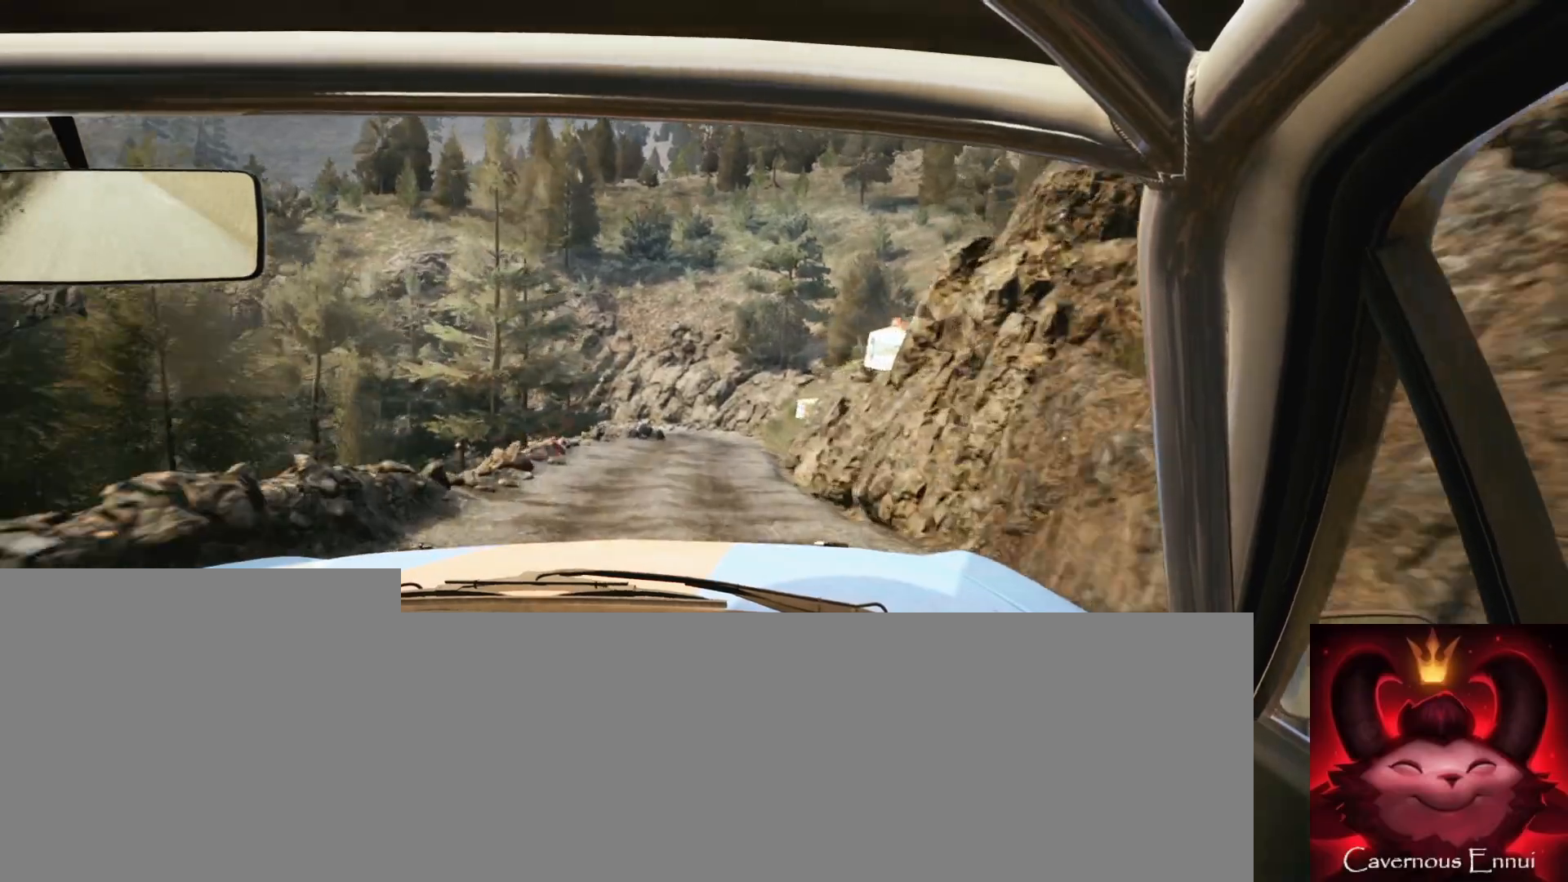
{"buttons": [], "left_stick": "center", "right_stick": "center", "events": [[233, "left_stick", "right"], [383, "left_stick", "center"], [383, "right_stick", "center"]]}
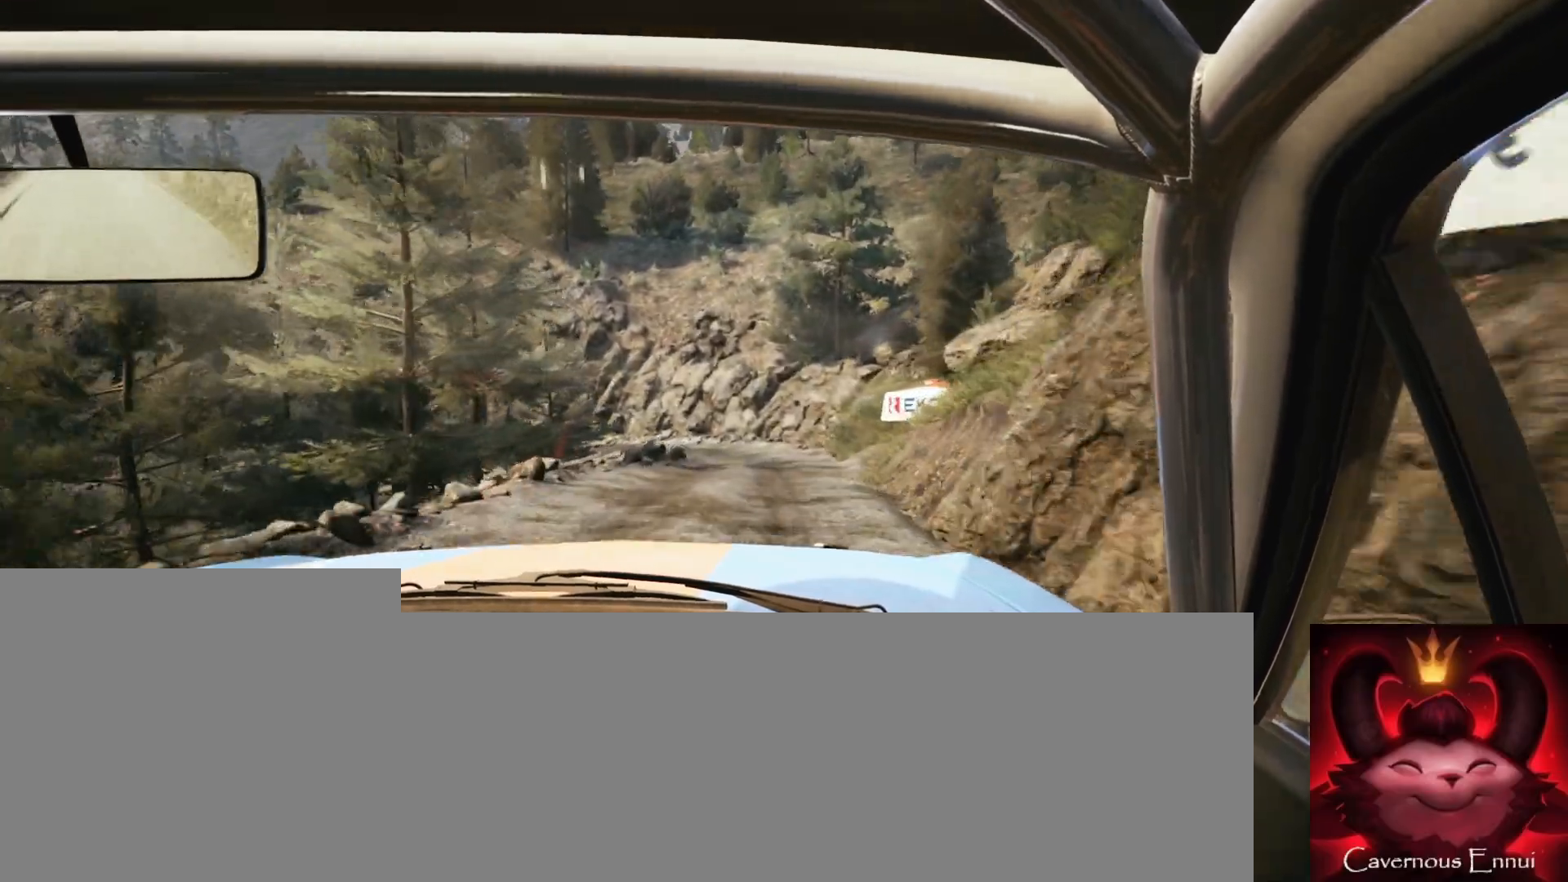
{"buttons": [], "left_stick": "center", "right_stick": "center", "events": [[150, "L2", "down"], [300, "L1", "down"], [383, "L1", "up"], [383, "L2", "up"]]}
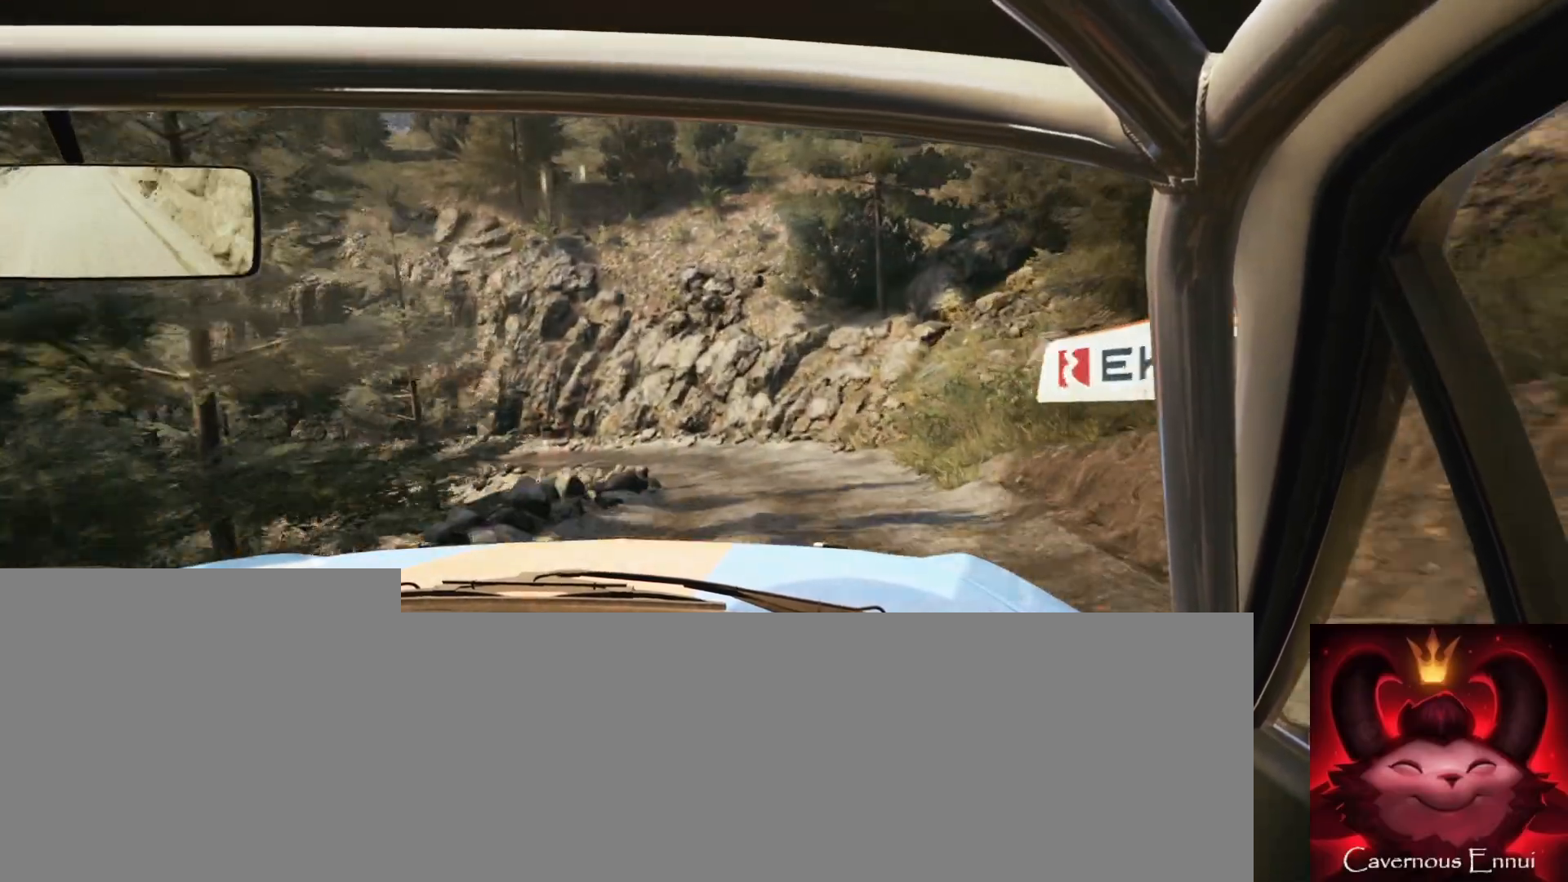
{"buttons": ["L2"], "left_stick": "left", "right_stick": "center", "events": [[50, "left_stick", "left"], [67, "L2", "down"], [133, "right_stick", "up"], [300, "right_stick", "center"]]}
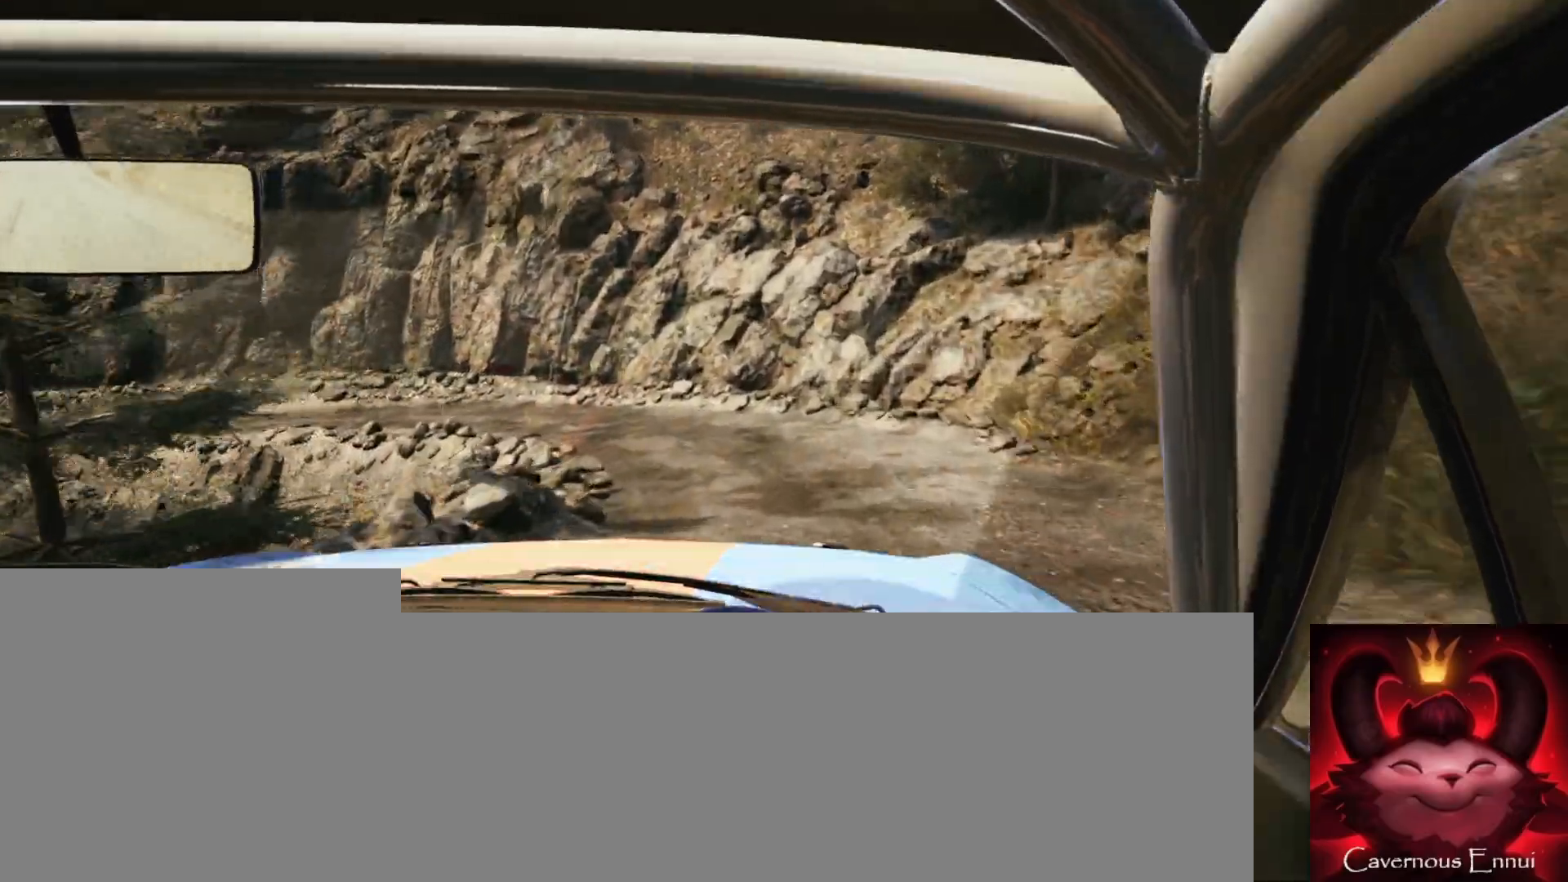
{"buttons": [], "left_stick": "left", "right_stick": "center", "events": [[100, "L2", "up"], [117, "left_stick", "center"], [217, "L2", "down"], [283, "left_stick", "left"], [333, "L1", "down"], [333, "L2", "up"], [417, "L1", "up"]]}
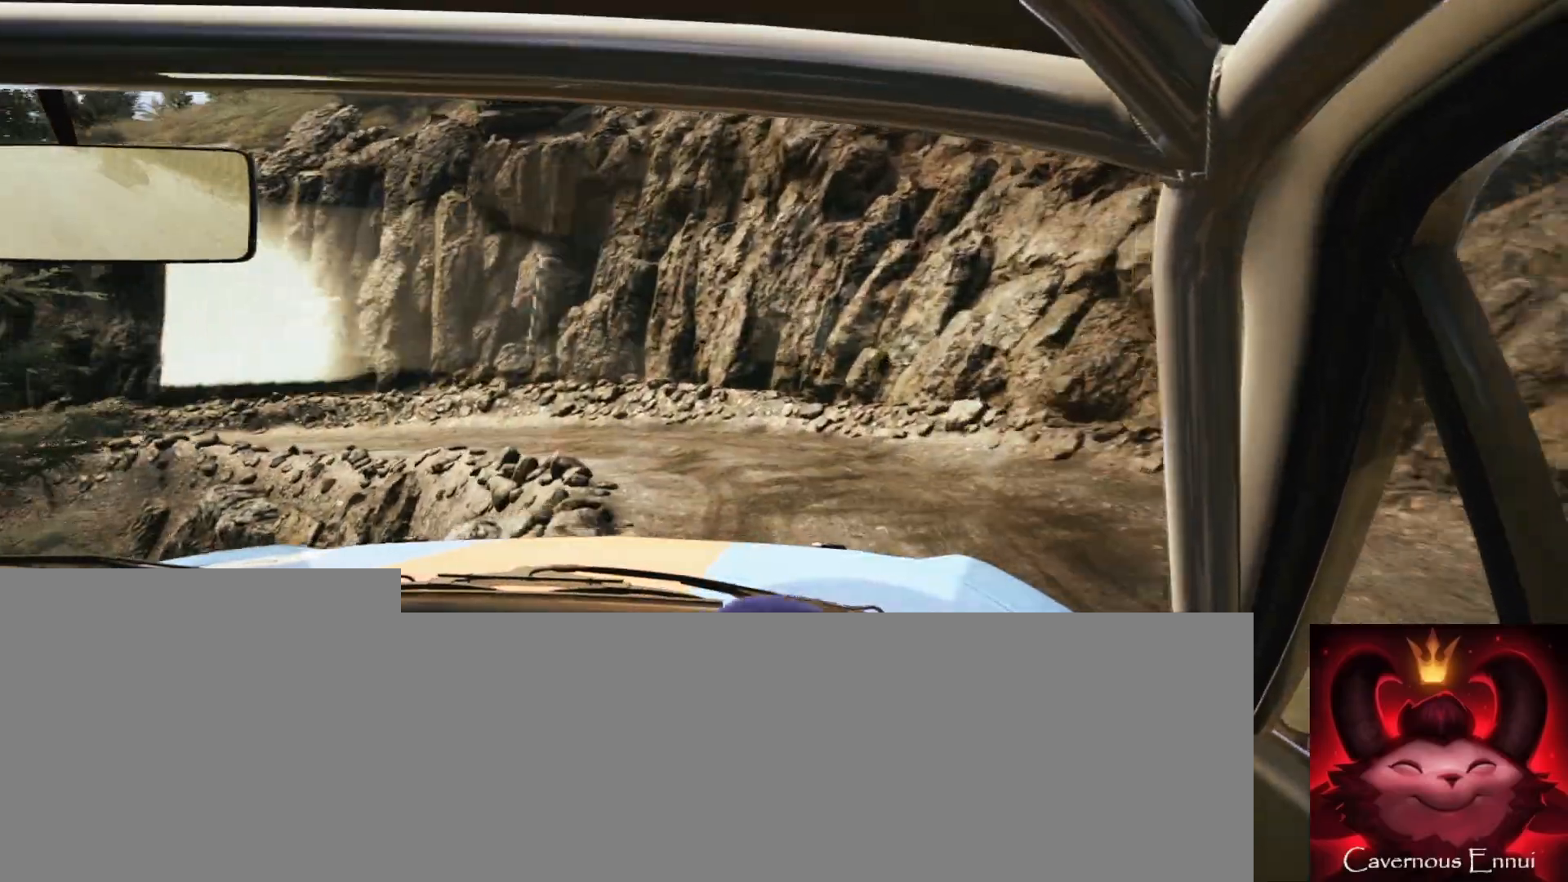
{"buttons": [], "left_stick": "left", "right_stick": "up", "events": [[33, "left_stick", "center"], [150, "left_stick", "left"], [283, "right_stick", "up"]]}
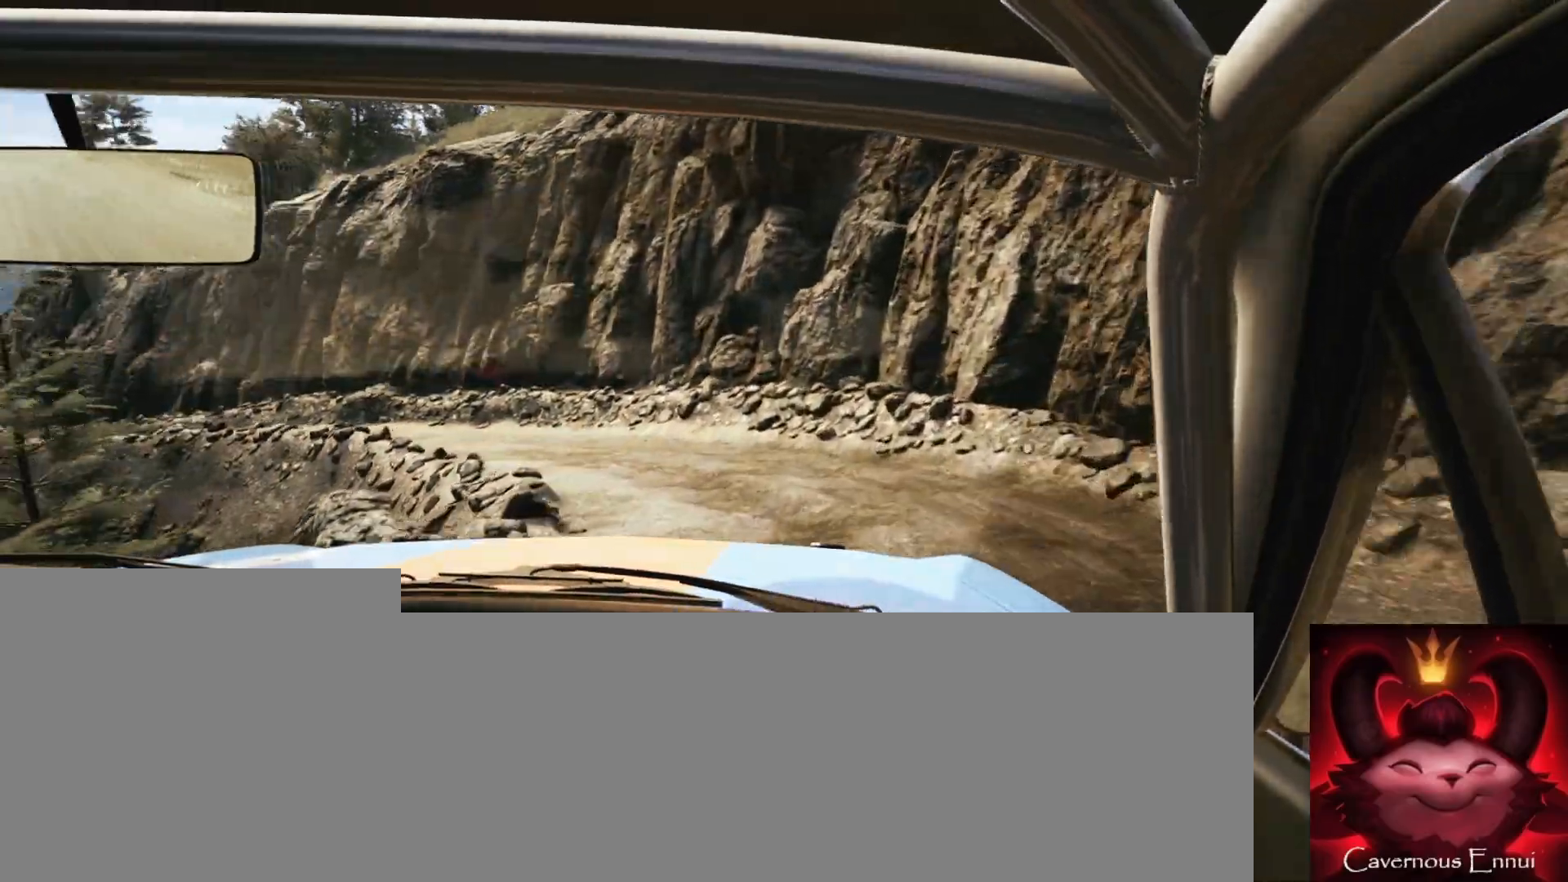
{"buttons": [], "left_stick": "center", "right_stick": "center", "events": [[67, "right_stick", "center"], [300, "left_stick", "center"]]}
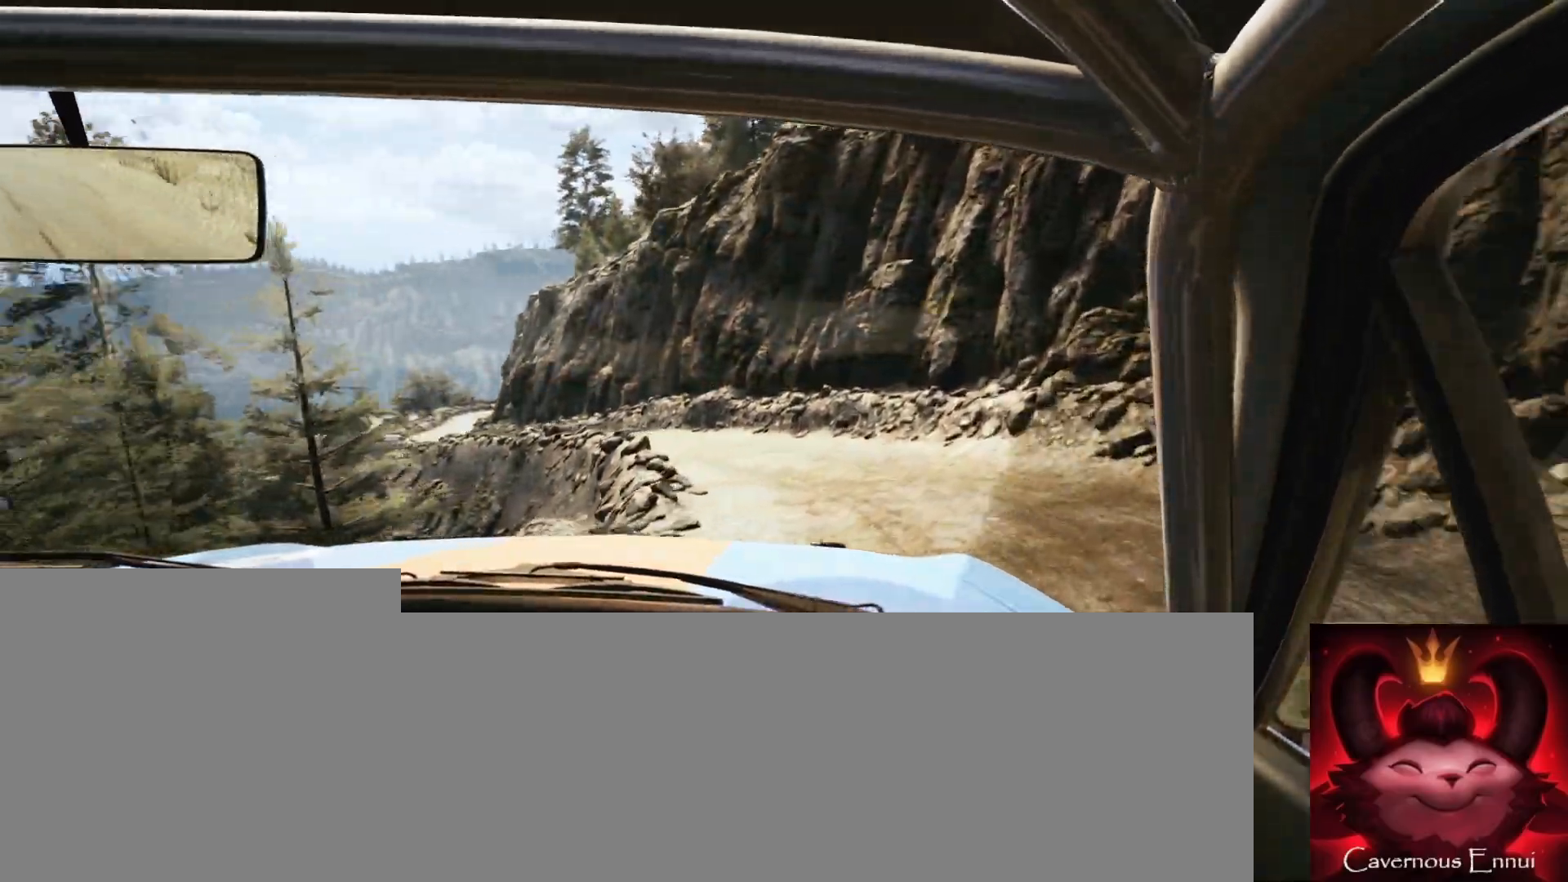
{"buttons": [], "left_stick": "right", "right_stick": "up", "events": [[33, "right_stick", "up"], [50, "left_stick", "right"], [367, "left_stick", "center"], [433, "left_stick", "right"]]}
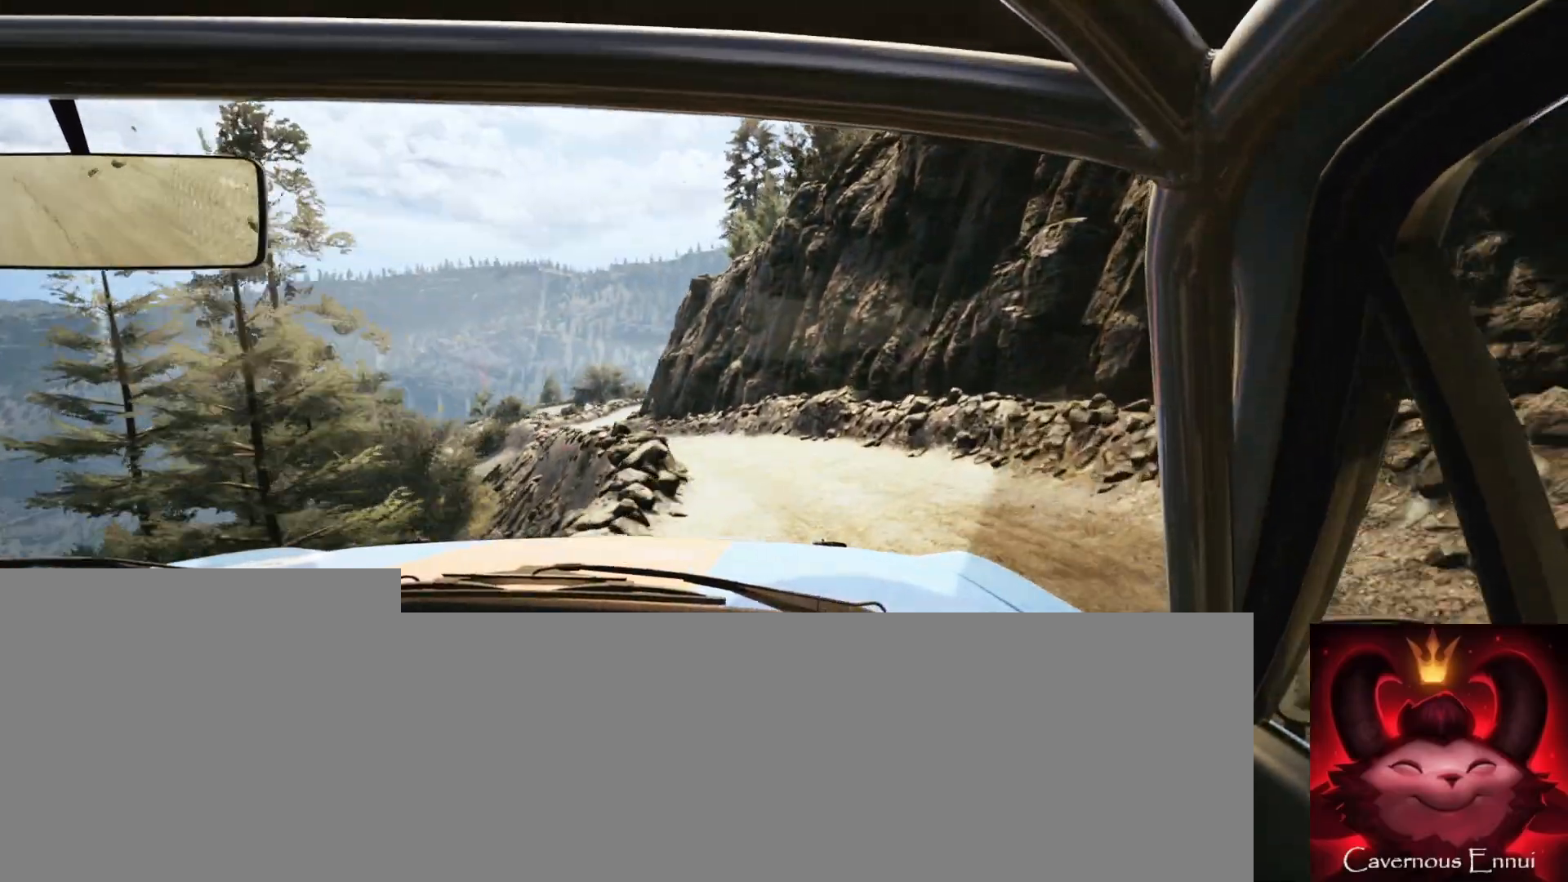
{"buttons": [], "left_stick": "down-left", "right_stick": "center", "events": [[50, "left_stick", "center"], [183, "left_stick", "down-left"], [417, "right_stick", "center"]]}
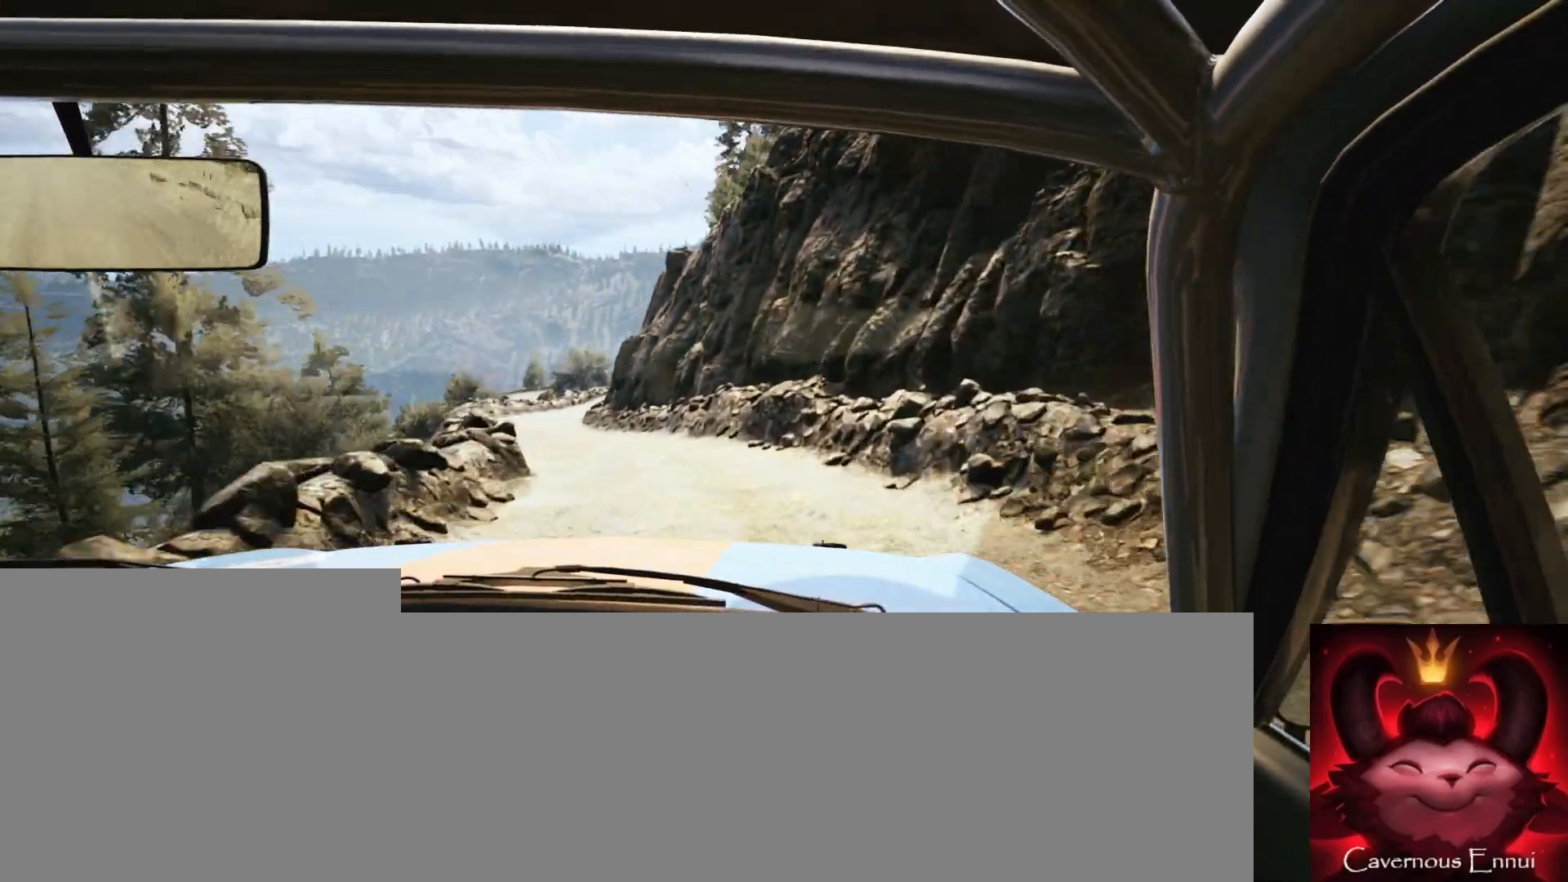
{"buttons": [], "left_stick": "center", "right_stick": "up", "events": [[33, "left_stick", "center"], [117, "right_stick", "up"], [167, "left_stick", "left"], [333, "left_stick", "center"]]}
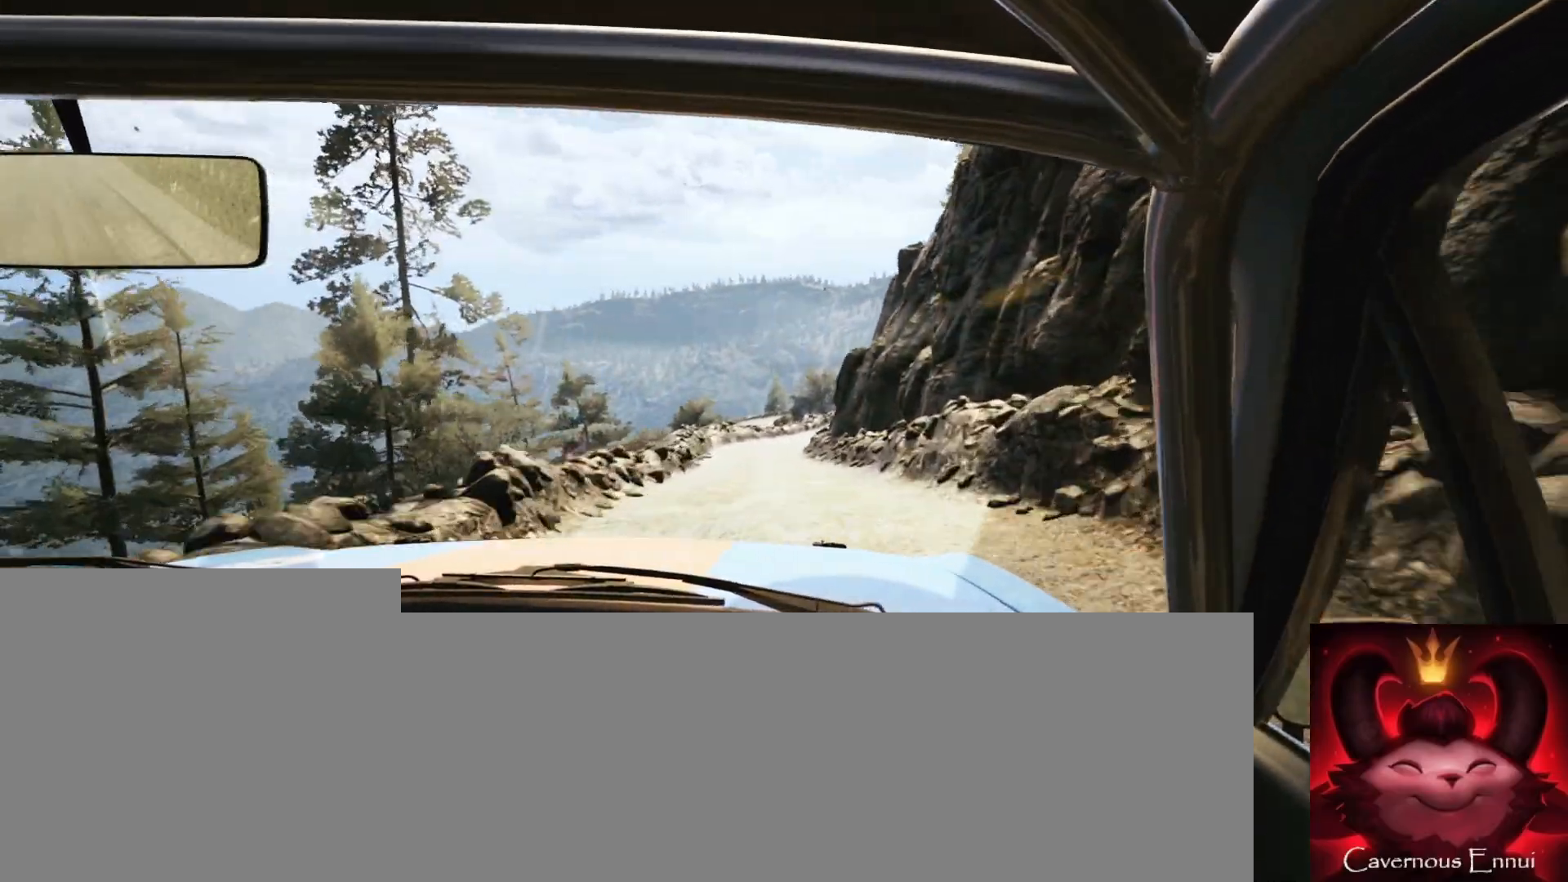
{"buttons": [], "left_stick": "left", "right_stick": "up", "events": [[133, "left_stick", "right"], [250, "left_stick", "center"], [400, "left_stick", "left"]]}
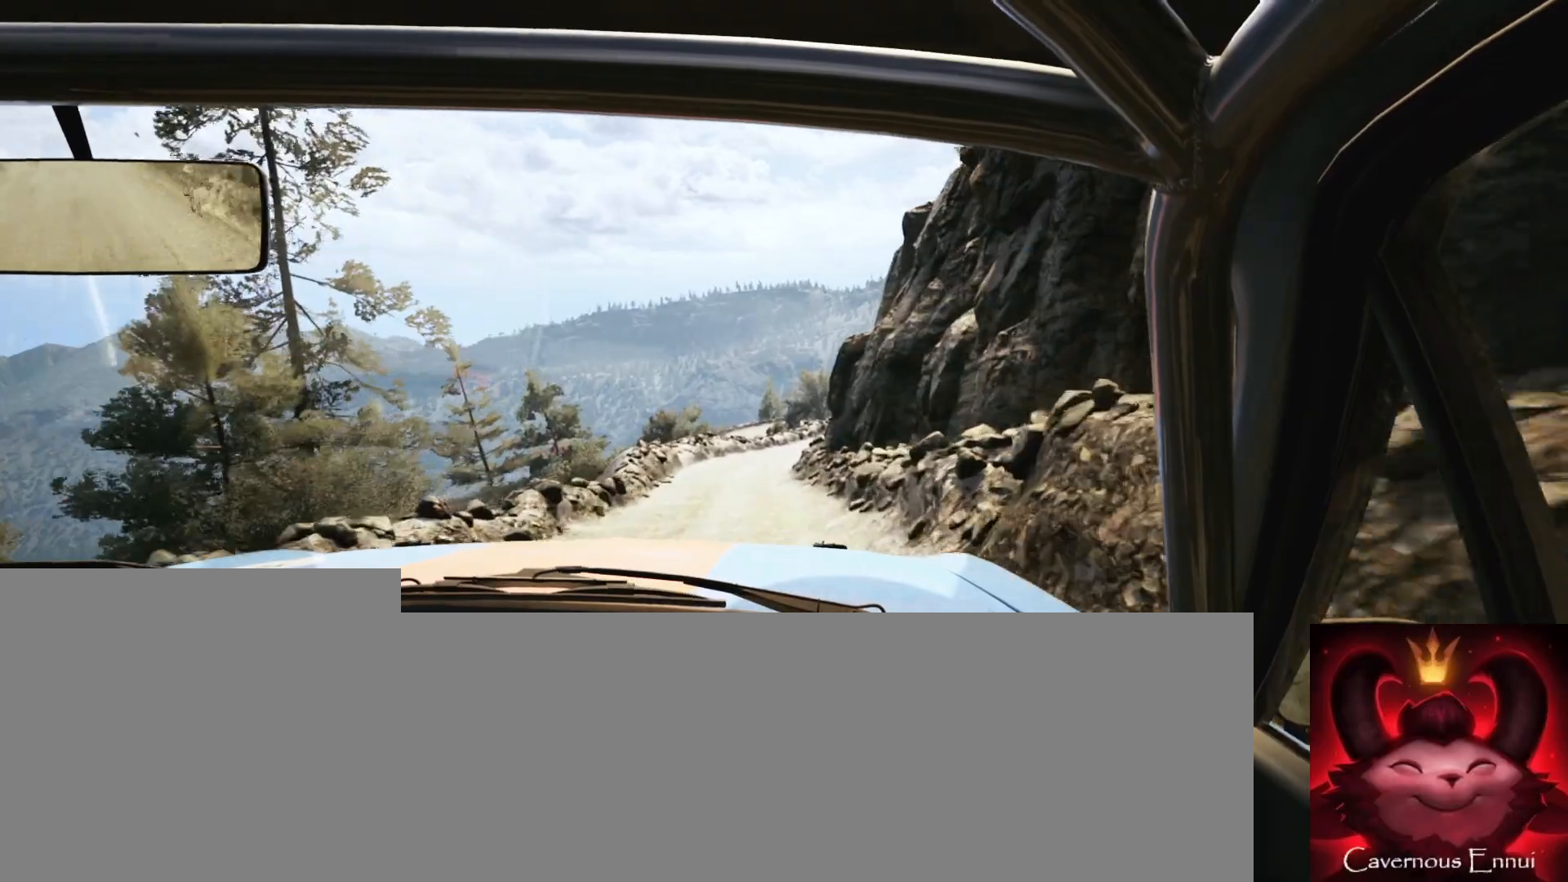
{"buttons": [], "left_stick": "center", "right_stick": "up", "events": [[67, "R1", "down"], [133, "R1", "up"], [150, "left_stick", "center"]]}
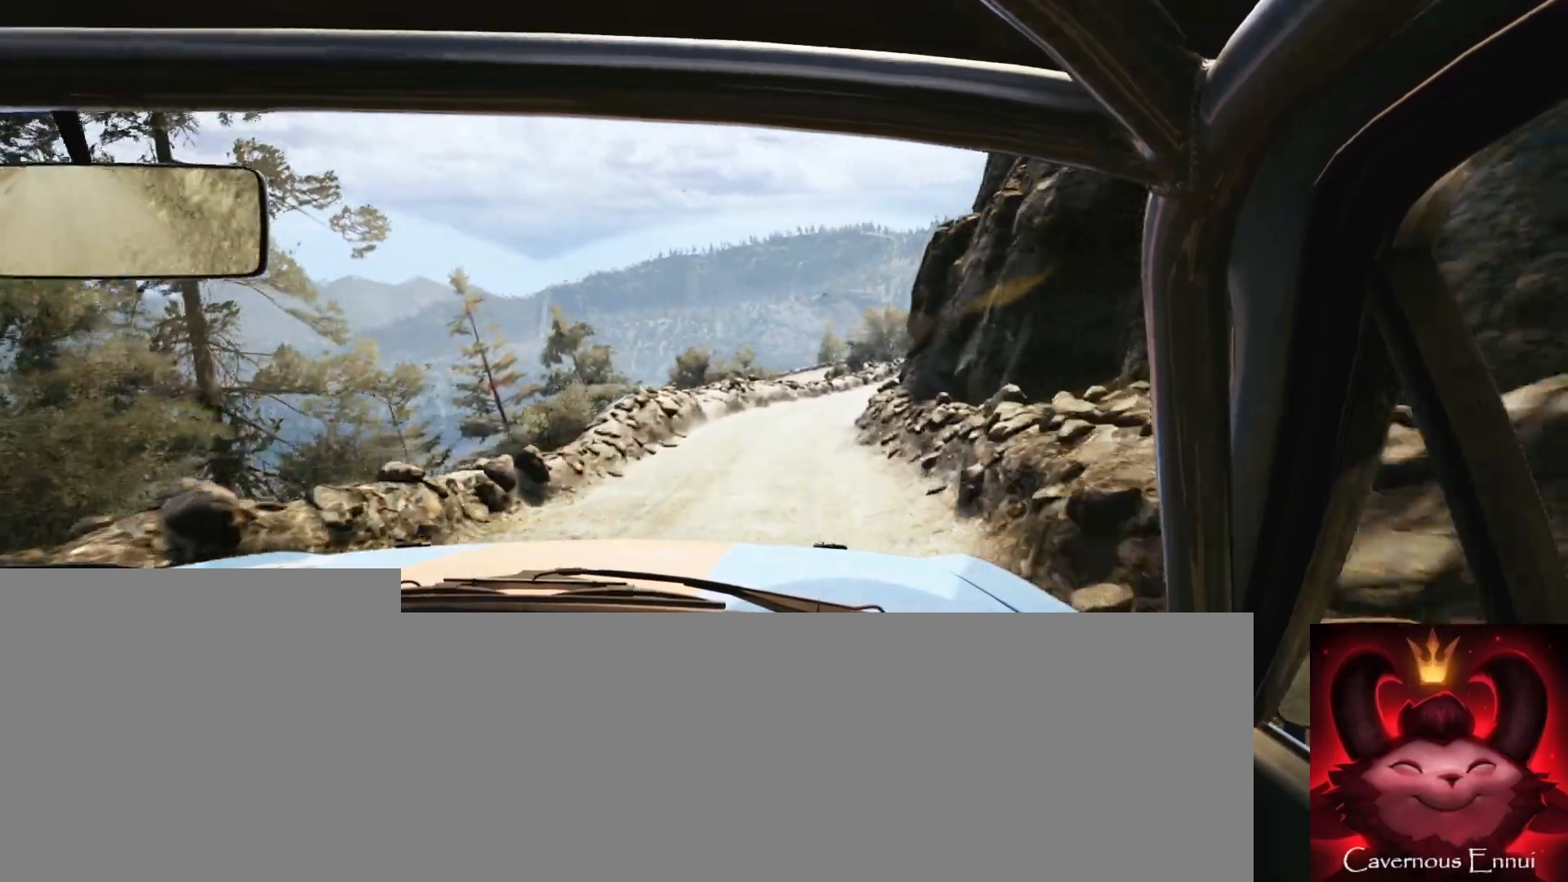
{"buttons": [], "left_stick": "right", "right_stick": "up", "events": [[450, "left_stick", "right"]]}
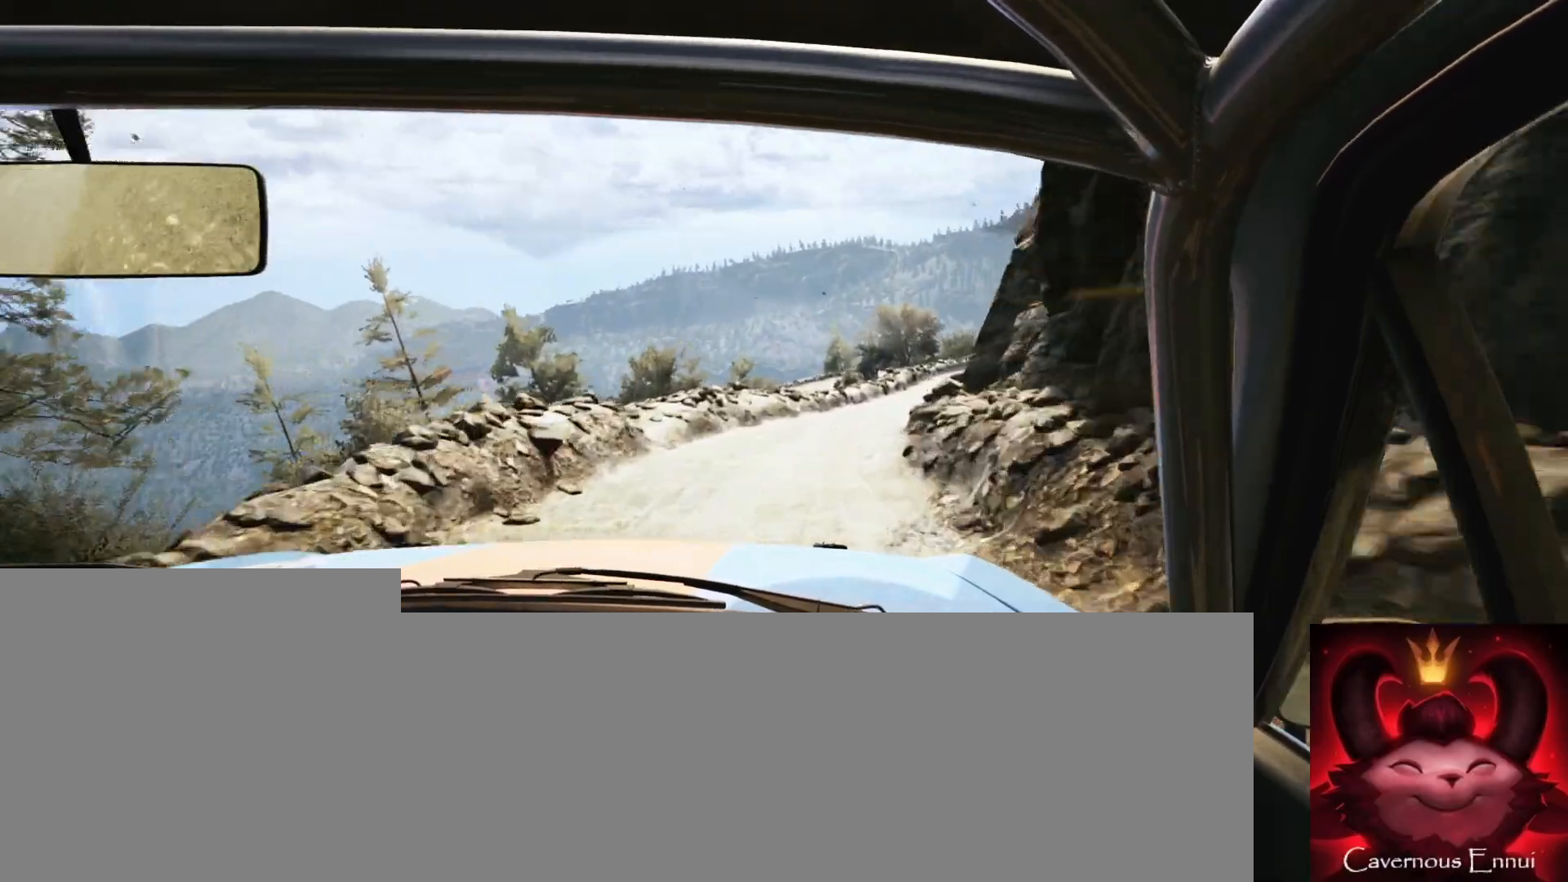
{"buttons": ["L2"], "left_stick": "right", "right_stick": "center", "events": [[100, "left_stick", "center"], [217, "right_stick", "center"], [250, "left_stick", "right"], [433, "L2", "down"]]}
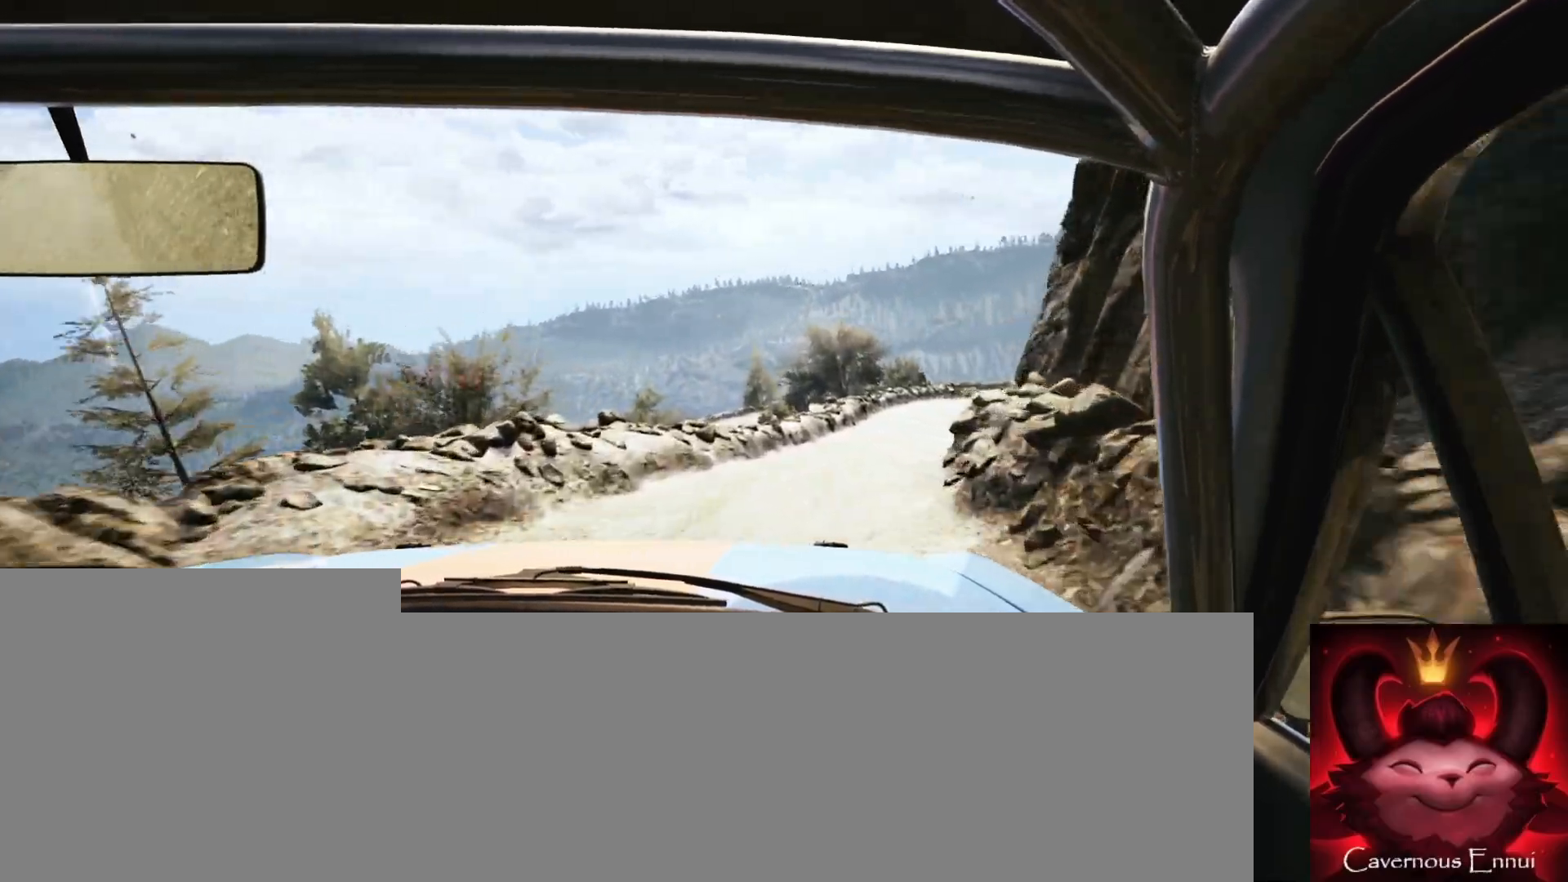
{"buttons": [], "left_stick": "down-left", "right_stick": "center", "events": [[50, "L2", "up"], [117, "left_stick", "center"], [300, "right_stick", "up"], [433, "right_stick", "center"], [483, "left_stick", "down-left"]]}
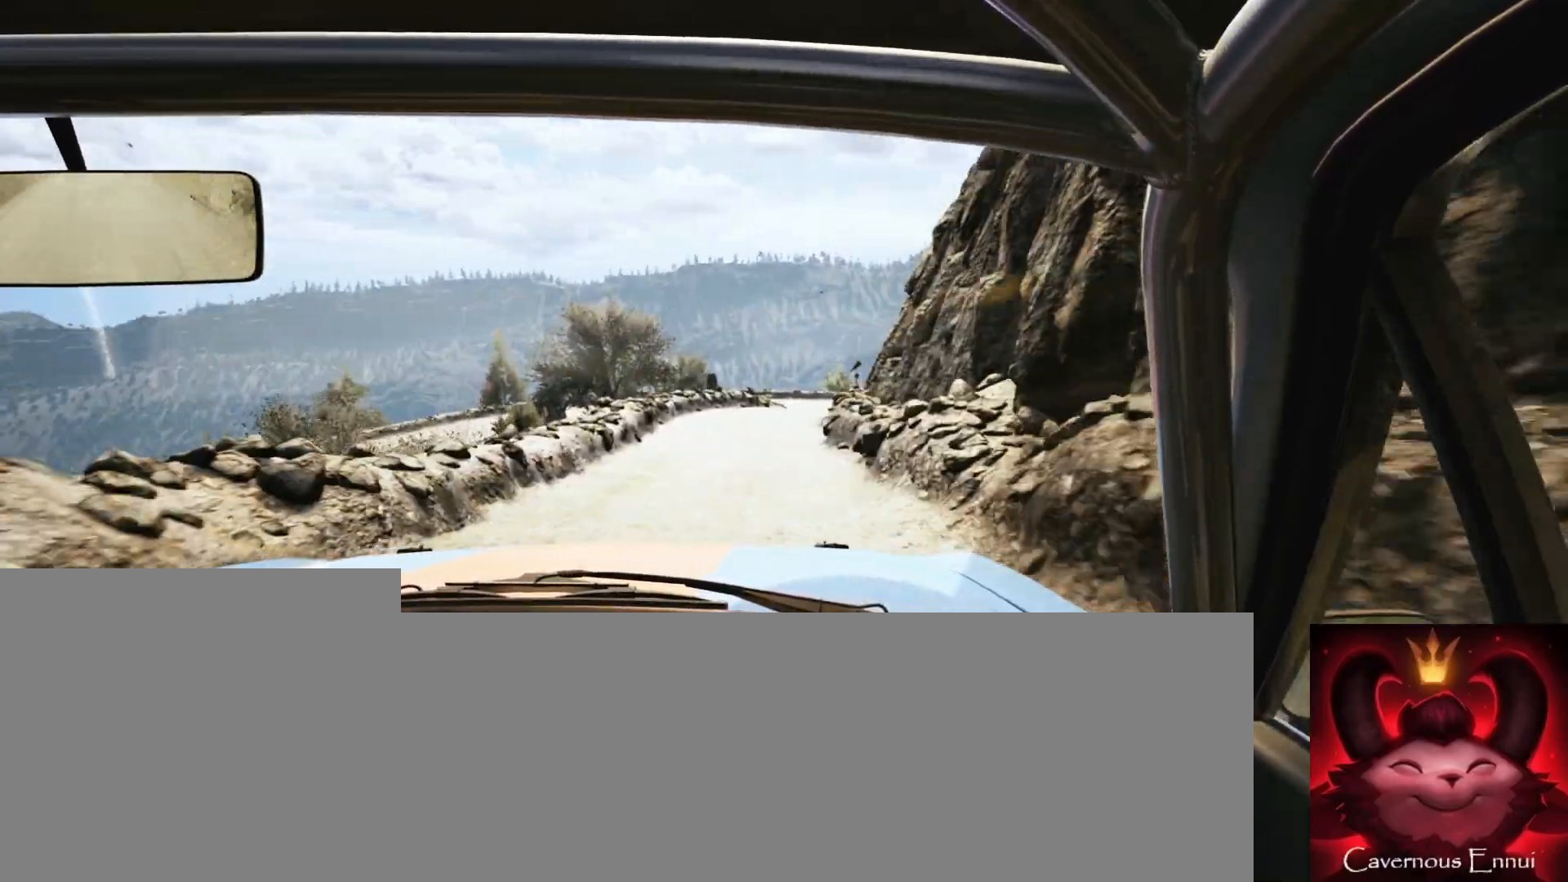
{"buttons": [], "left_stick": "right", "right_stick": "up", "events": [[100, "left_stick", "center"], [133, "right_stick", "up"], [333, "left_stick", "right"]]}
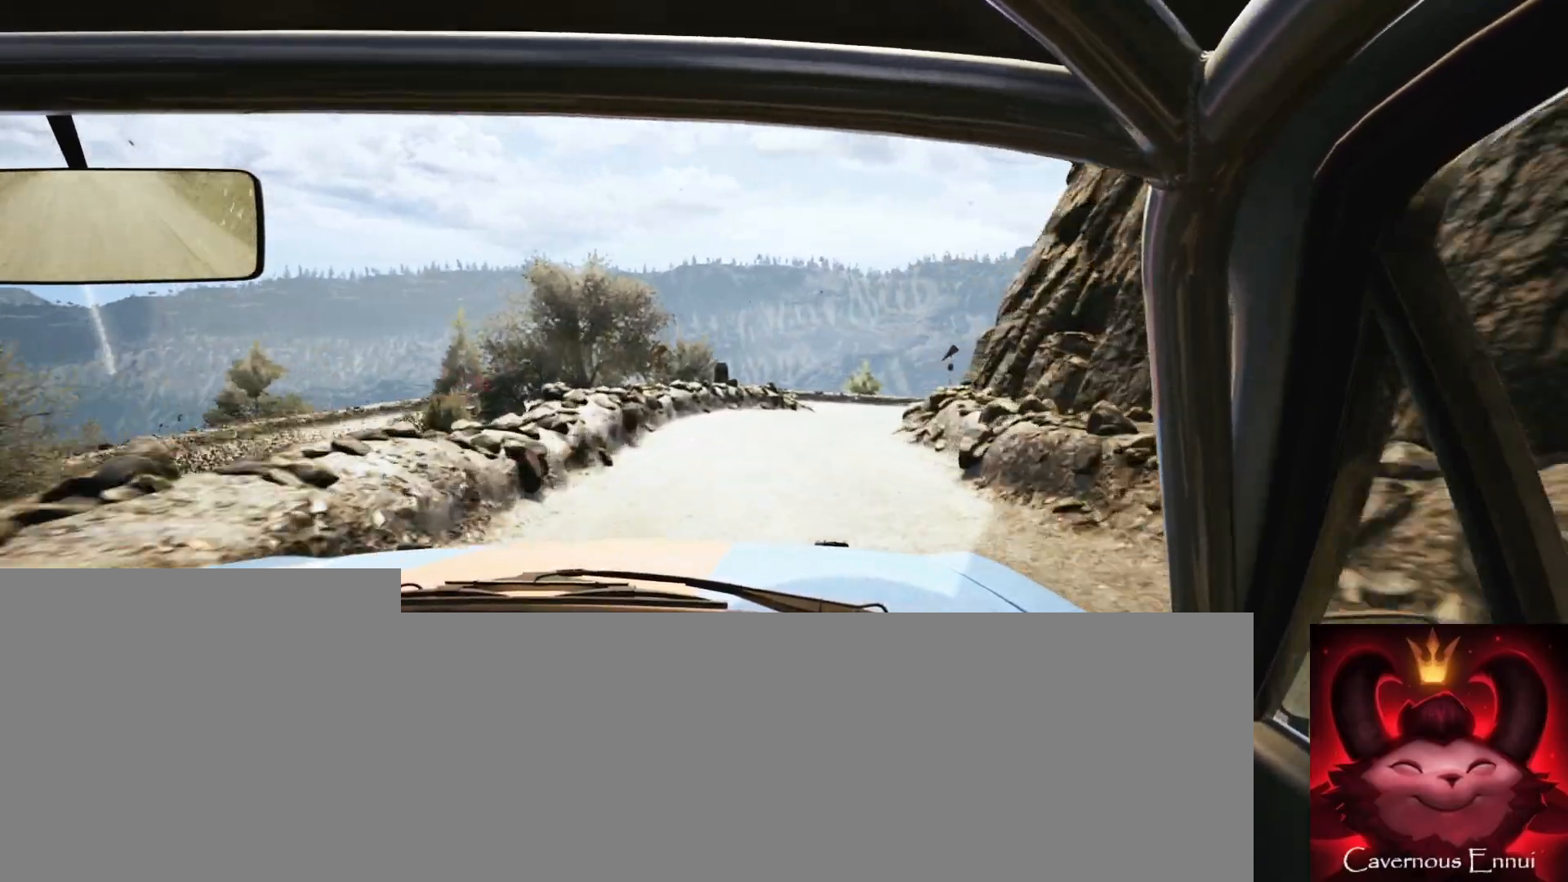
{"buttons": ["L2"], "left_stick": "center", "right_stick": "center", "events": [[33, "right_stick", "center"], [117, "left_stick", "center"], [217, "left_stick", "right"], [250, "right_stick", "up"], [383, "right_stick", "center"], [417, "L2", "down"], [417, "left_stick", "center"]]}
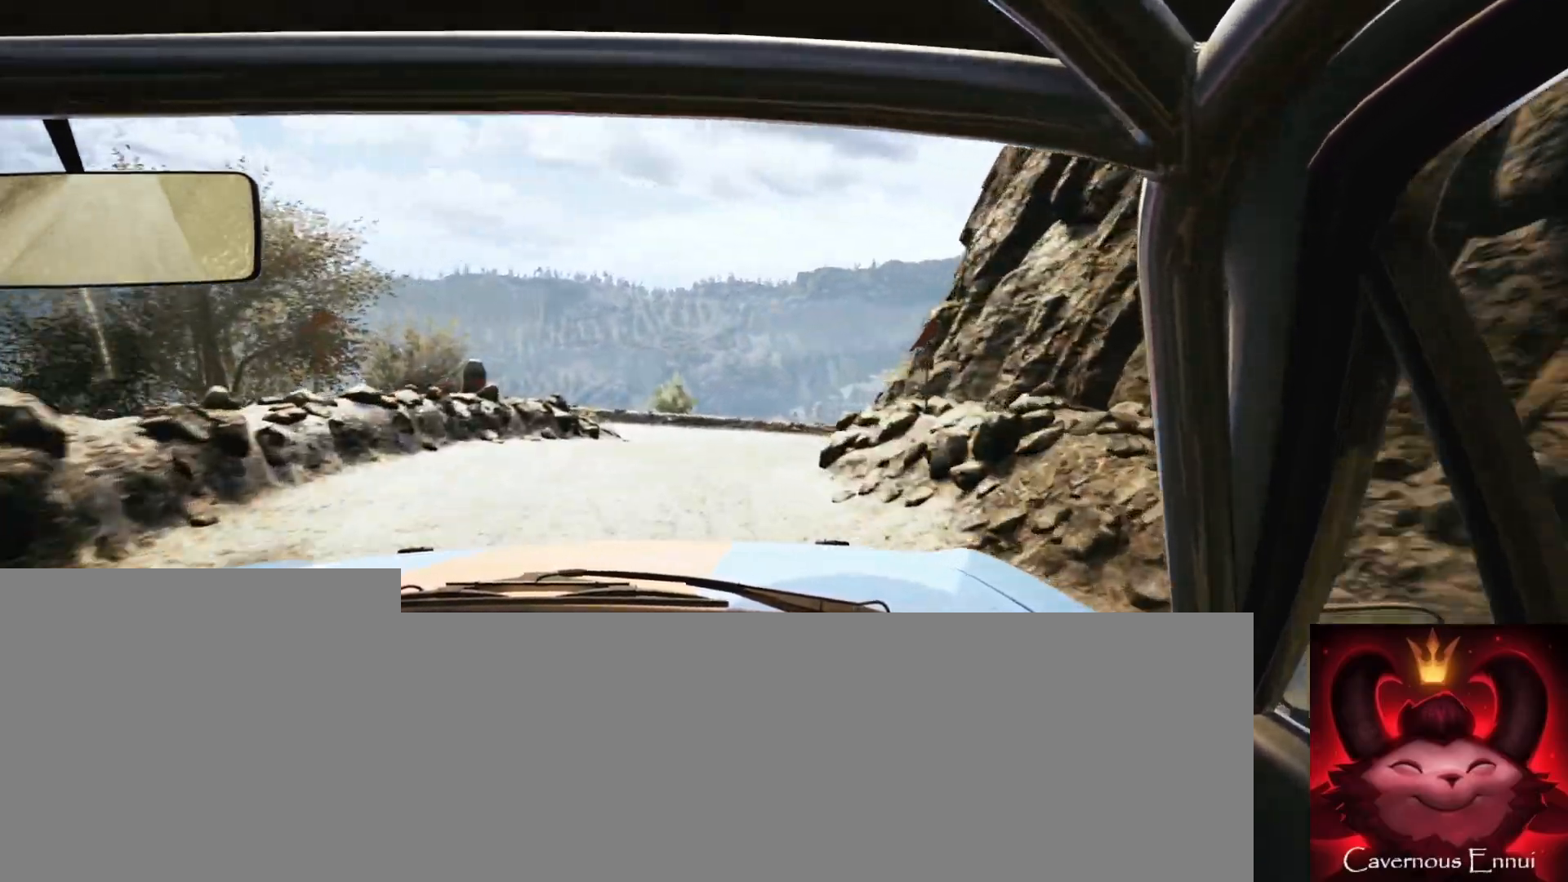
{"buttons": ["L2"], "left_stick": "left", "right_stick": "center", "events": [[33, "L1", "down"], [83, "L2", "up"], [117, "L1", "up"], [250, "L2", "down"], [250, "left_stick", "left"]]}
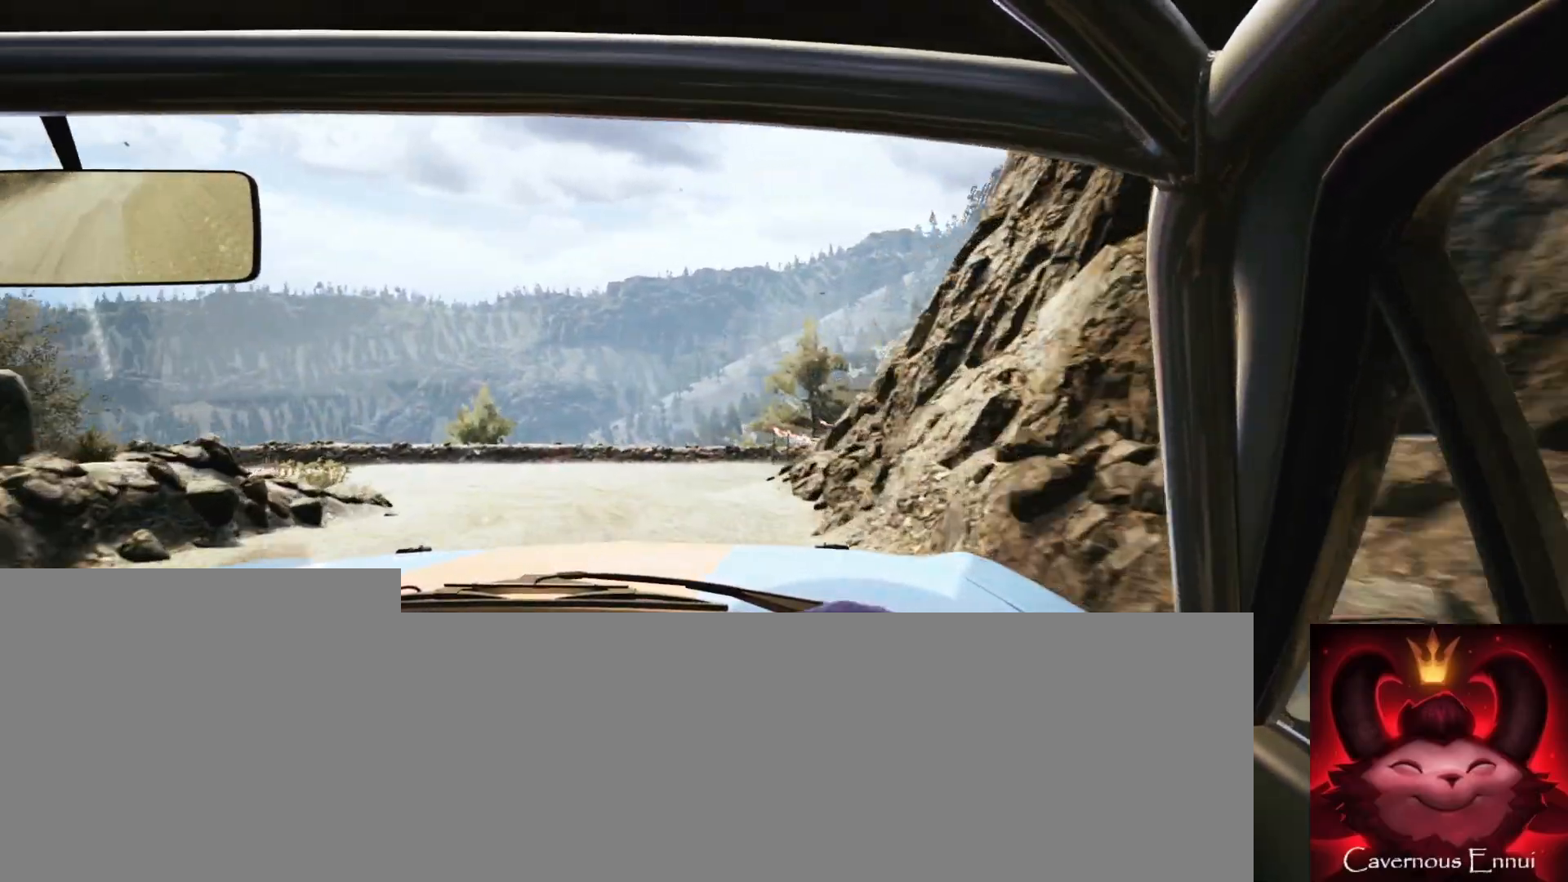
{"buttons": [], "left_stick": "center", "right_stick": "up", "events": [[50, "L2", "up"], [150, "L2", "down"], [267, "L2", "up"], [333, "right_stick", "up"], [367, "left_stick", "center"]]}